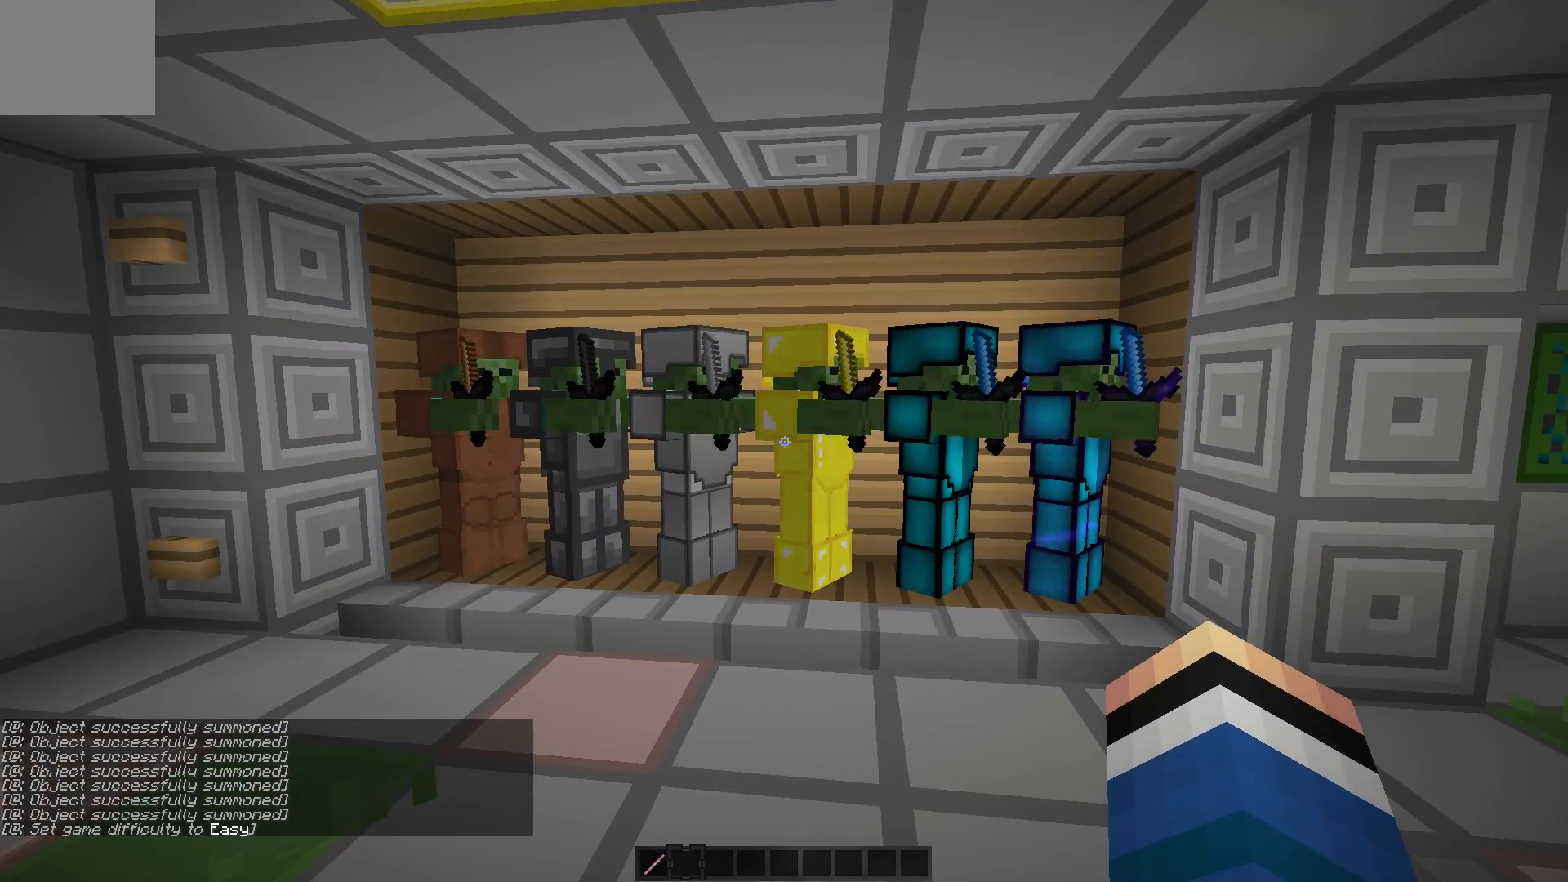
Gameplay with keyboard; each line is a JSON object with the keys held at the frame after it. "events" lists presses ("down") and releases ("up") of "a", "d", "s" and "w" between this image and that frame as [ms after this image, input, new state], when the widget could be followed in between. No other keys are recorded. Mouse input is not recorded.
{"keys": [], "events": []}
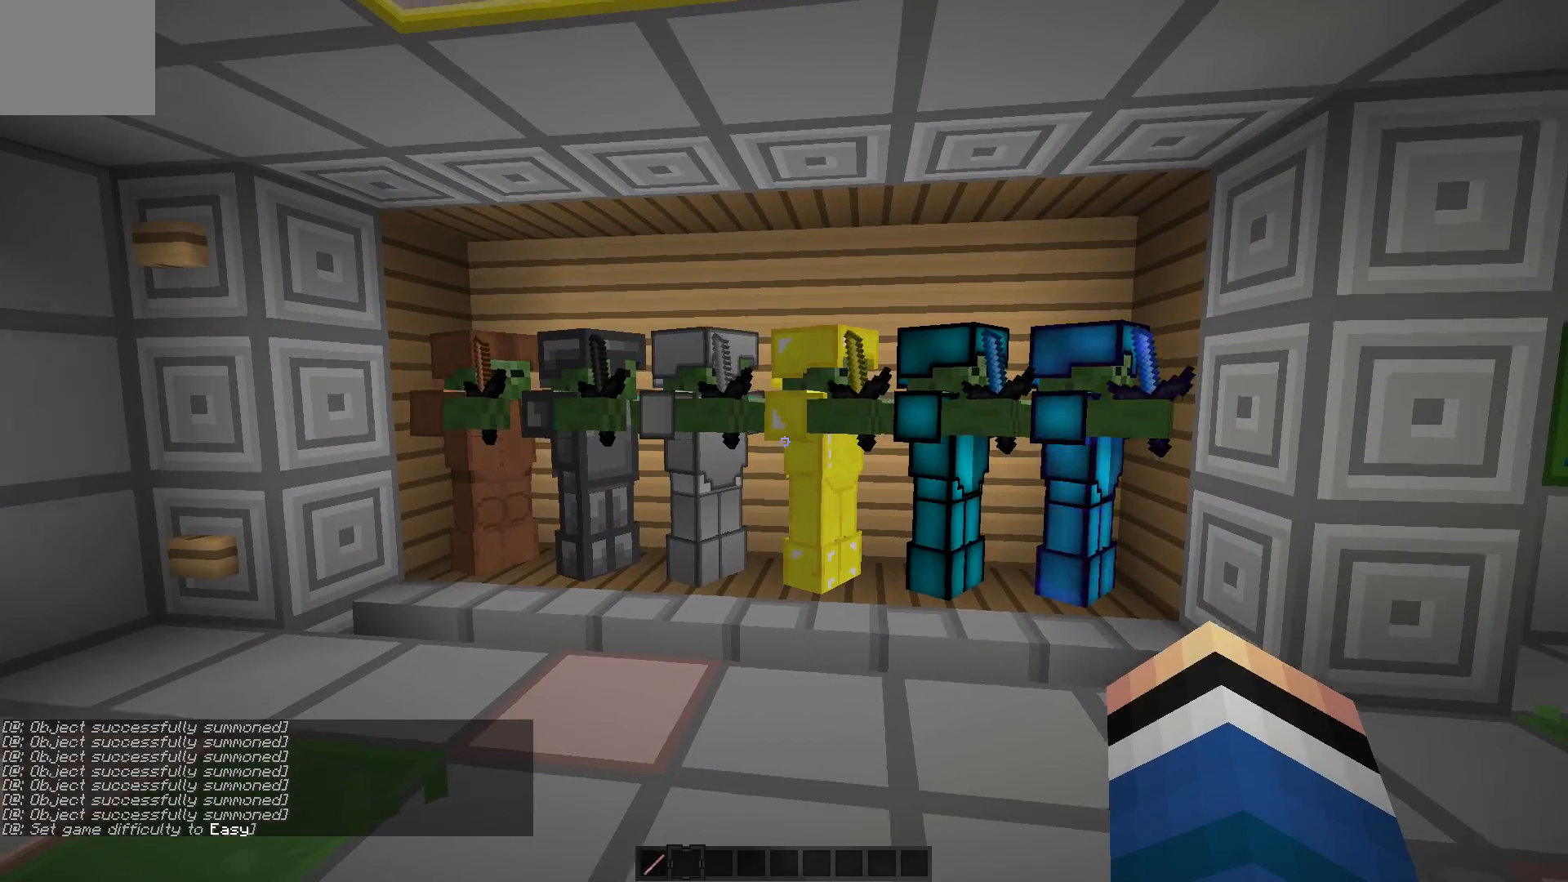
{"keys": ["w"], "events": [[417, "w", "down"]]}
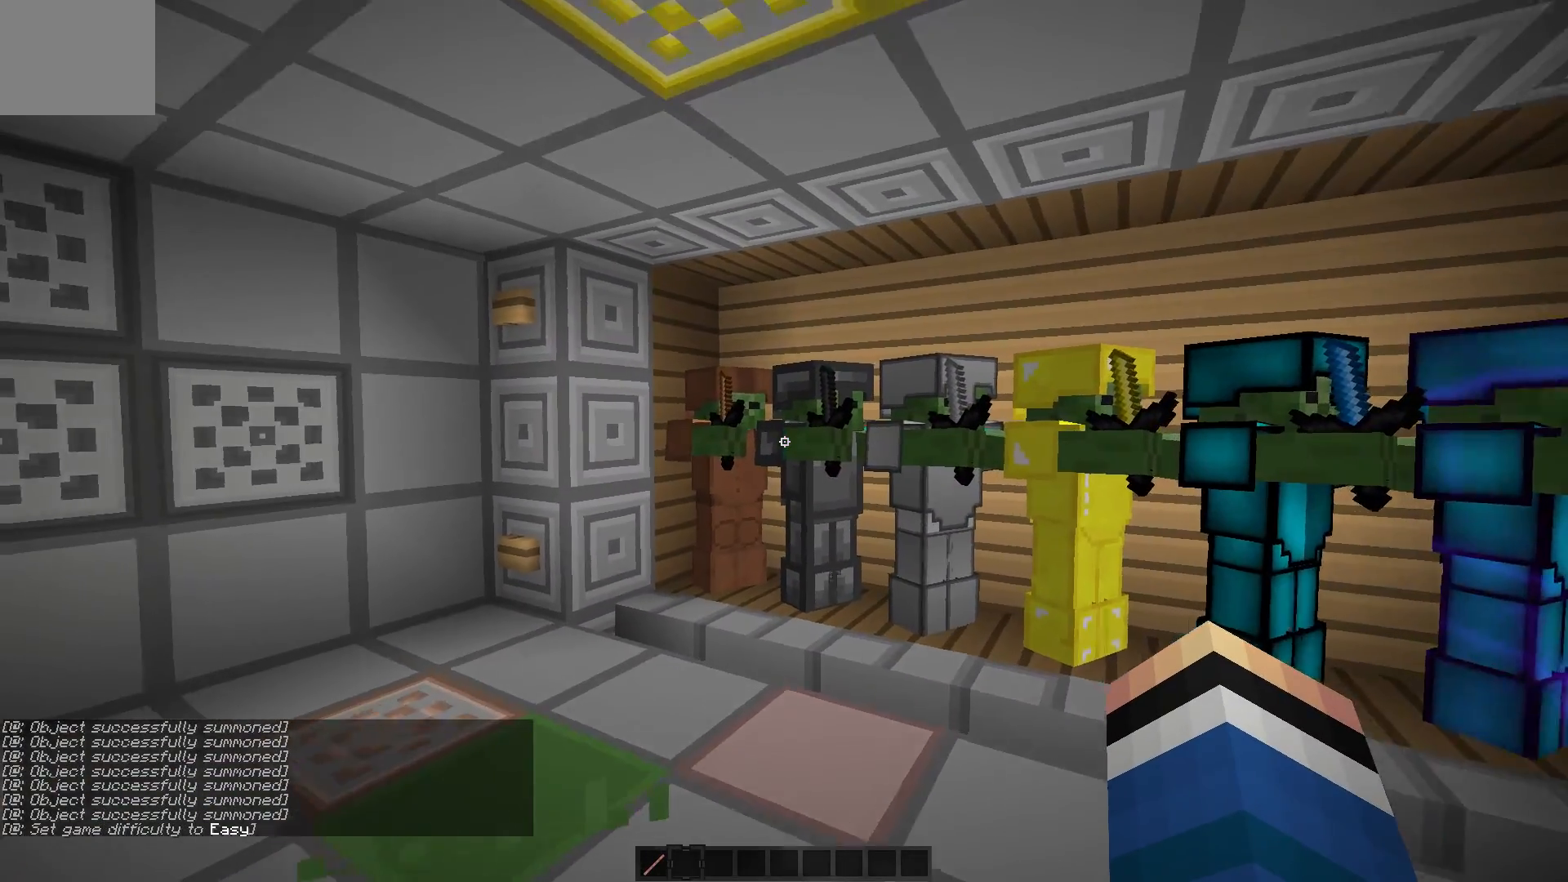
{"keys": ["a", "w"], "events": [[100, "a", "down"]]}
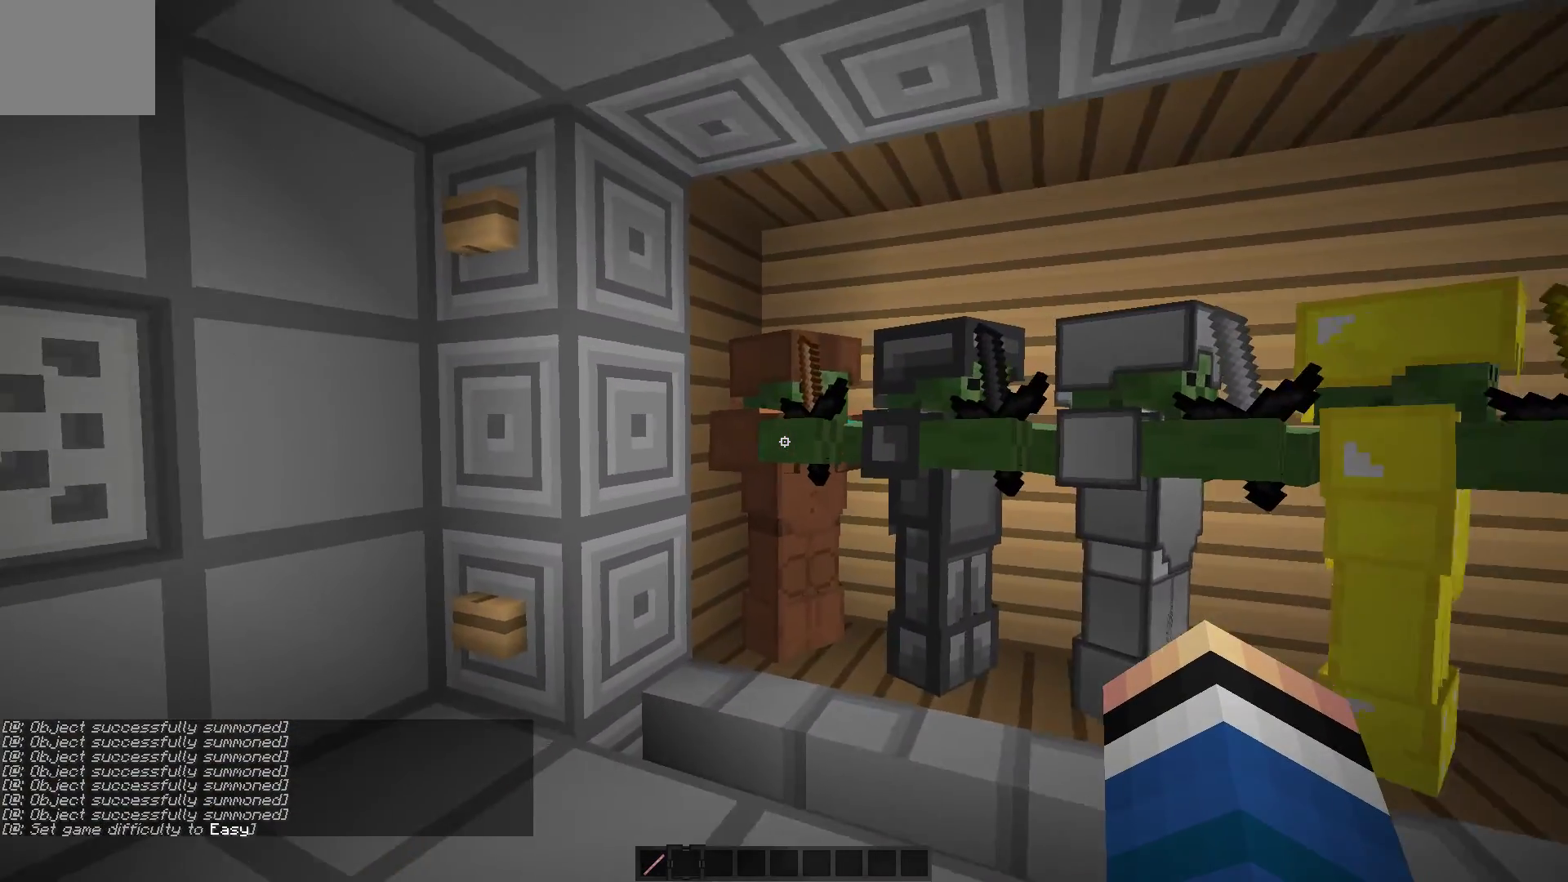
{"keys": ["d"], "events": [[100, "a", "up"], [217, "d", "down"], [417, "w", "up"]]}
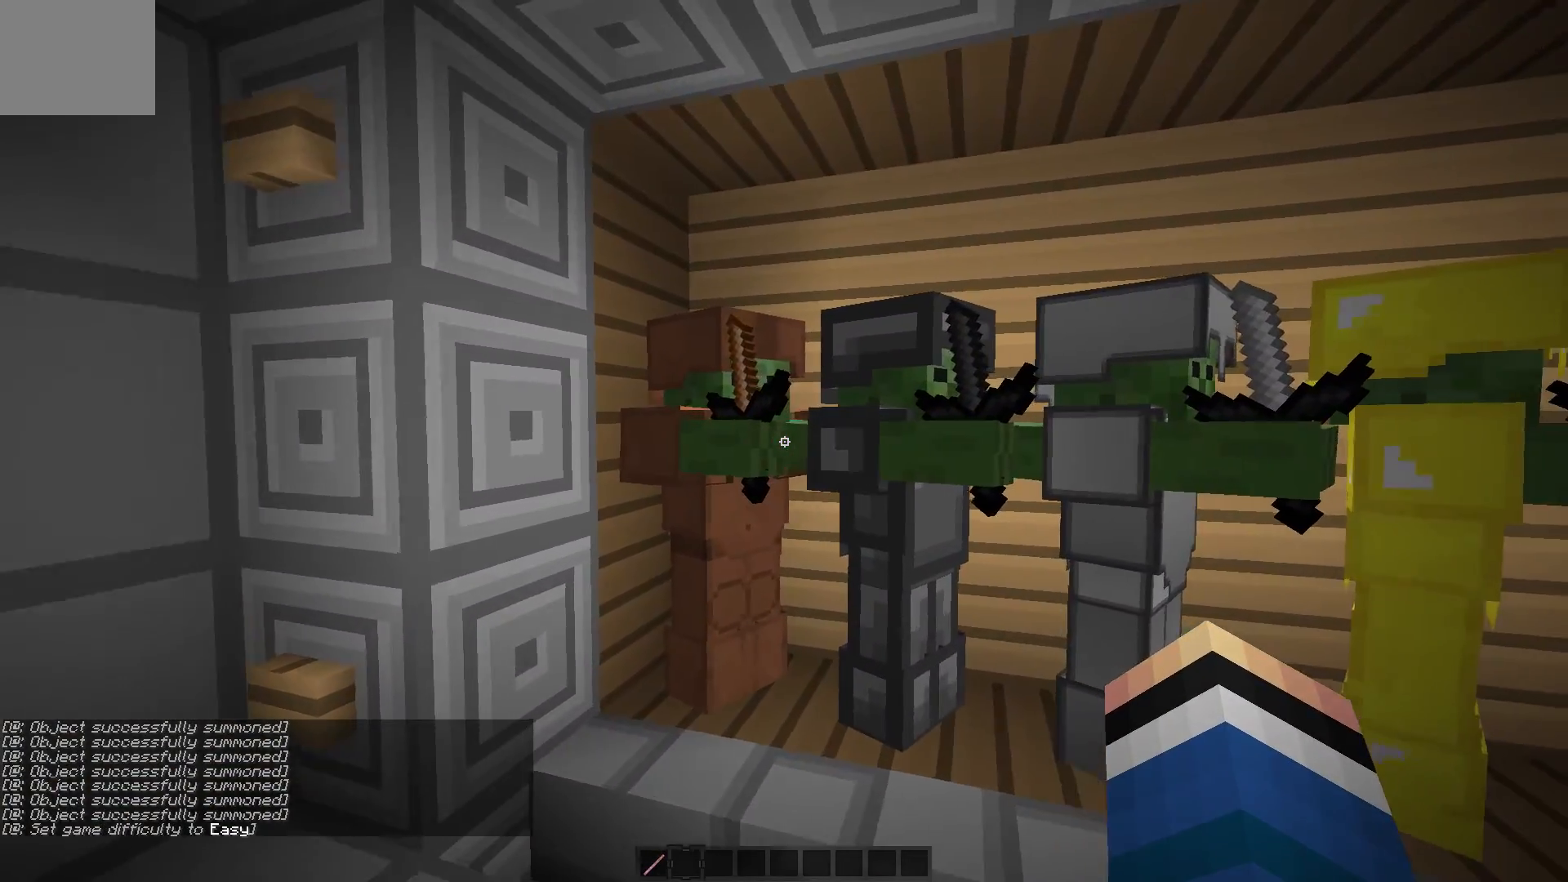
{"keys": ["d", "s"], "events": [[300, "s", "down"]]}
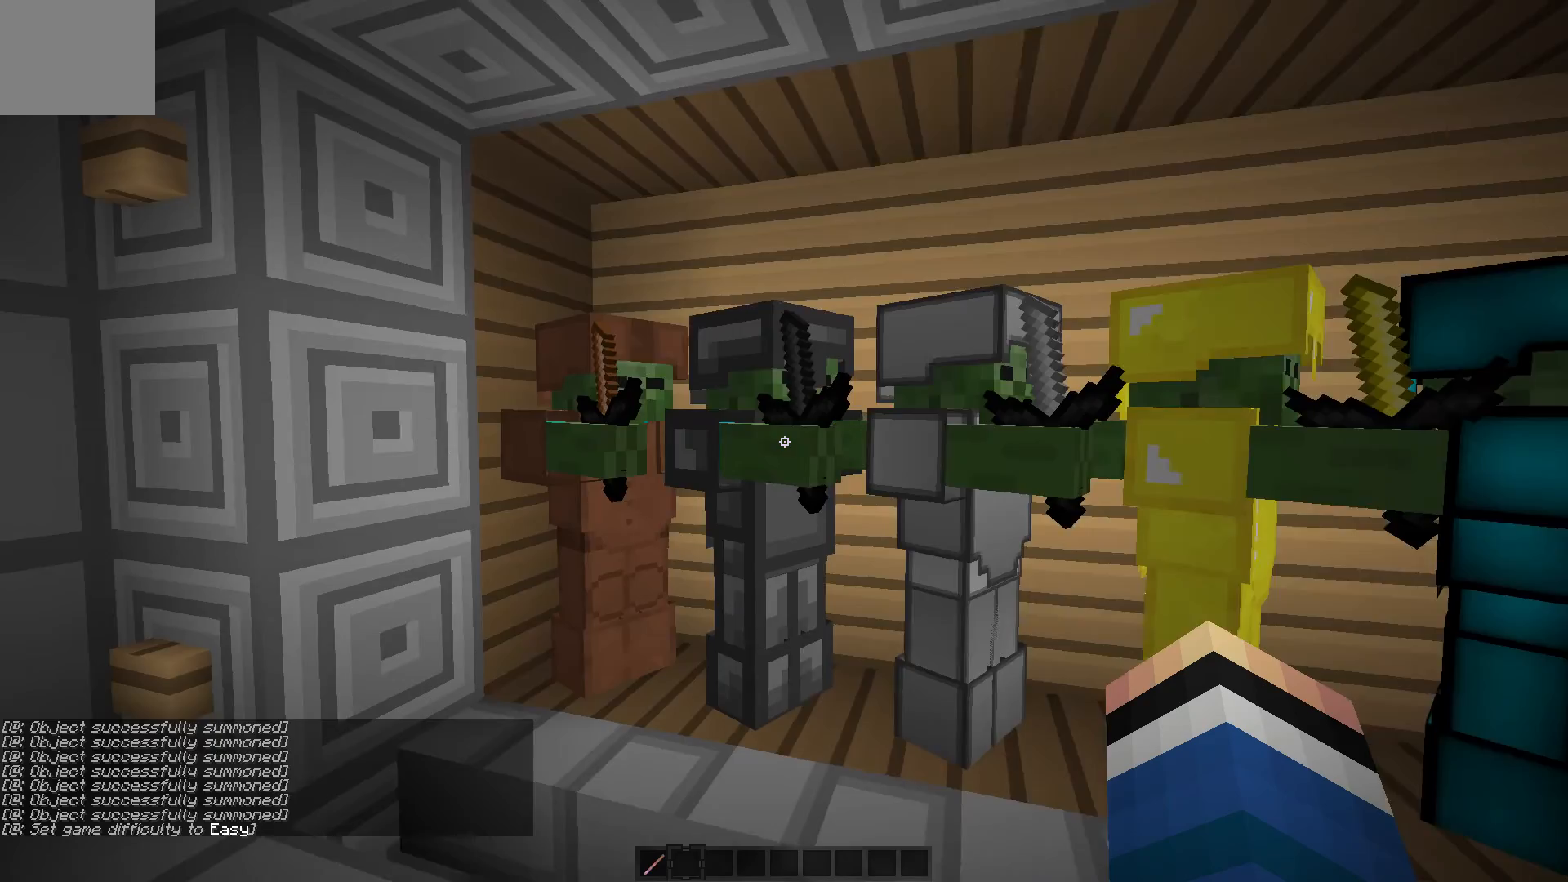
{"keys": ["d"], "events": [[317, "s", "up"]]}
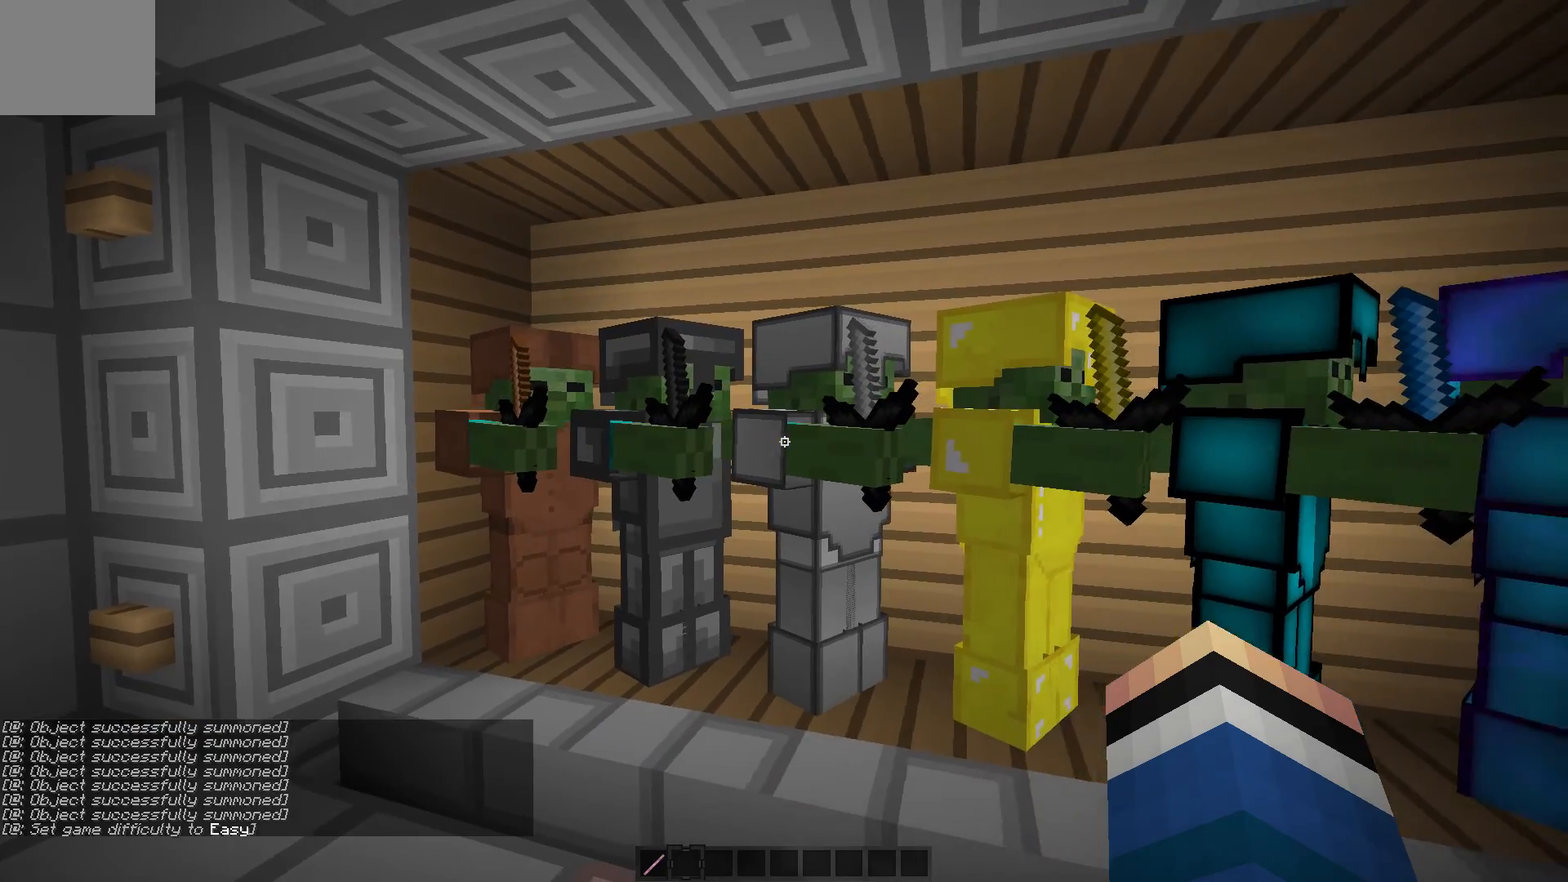
{"keys": [], "events": [[100, "d", "up"], [233, "a", "down"], [450, "a", "up"]]}
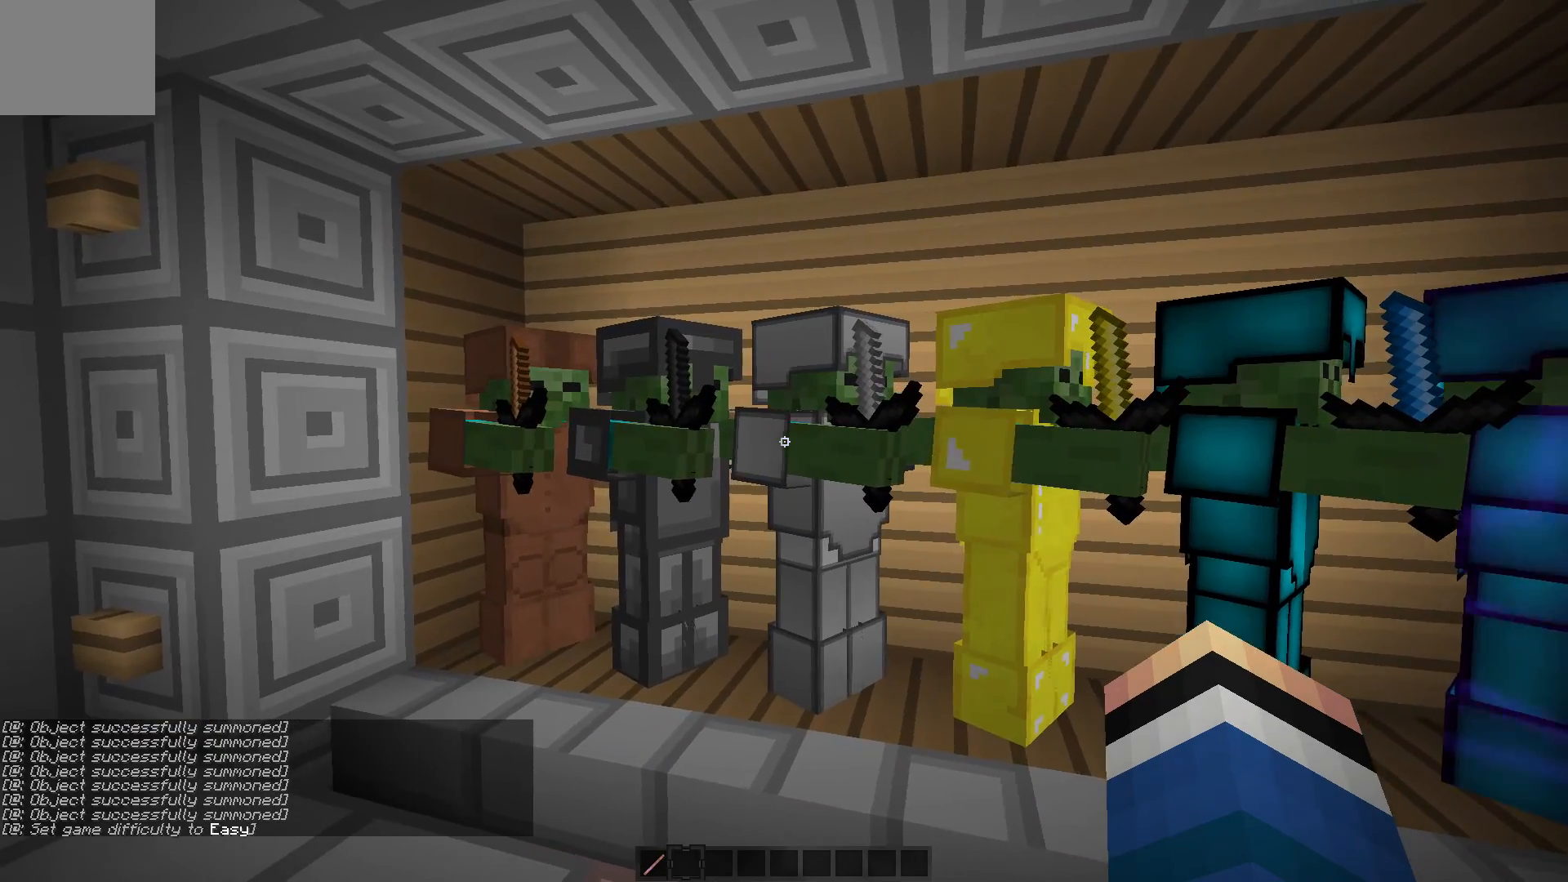
{"keys": ["d"], "events": [[50, "d", "down"]]}
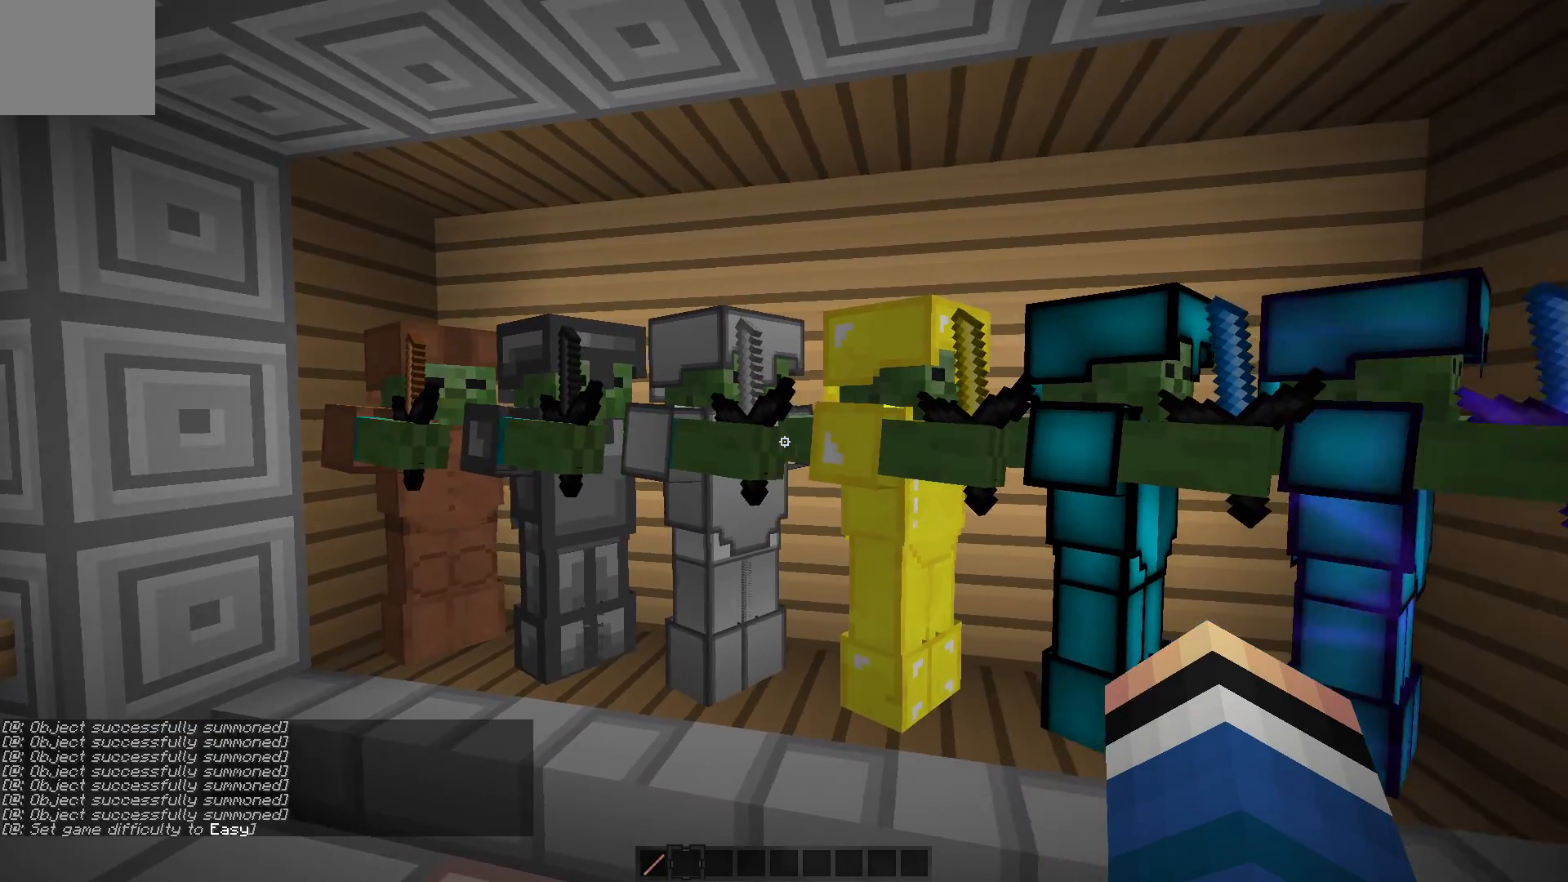
{"keys": ["d"], "events": []}
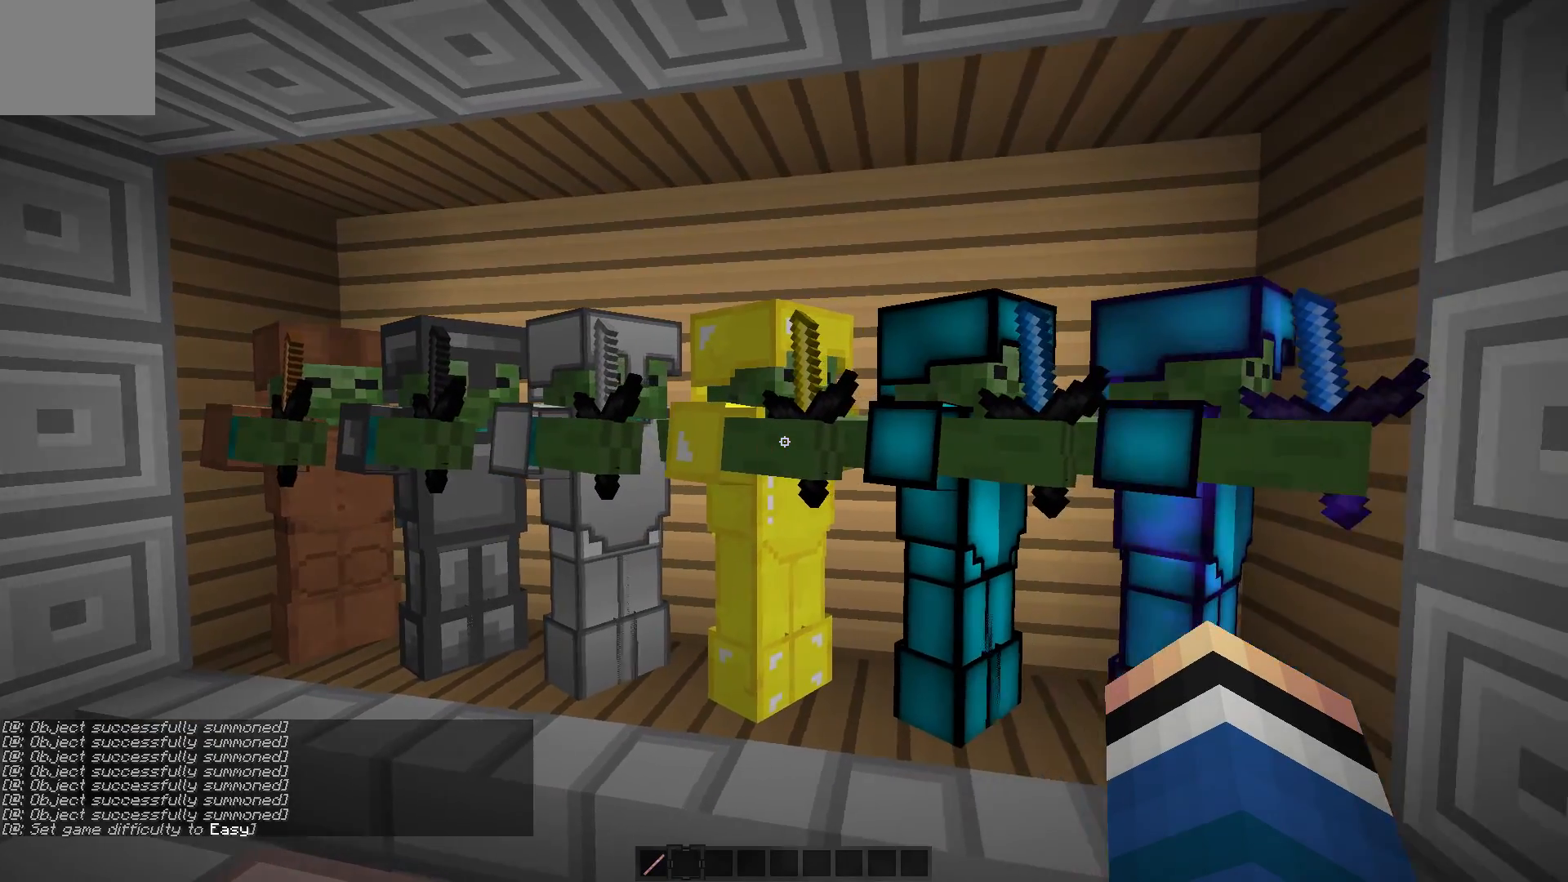
{"keys": ["d"], "events": []}
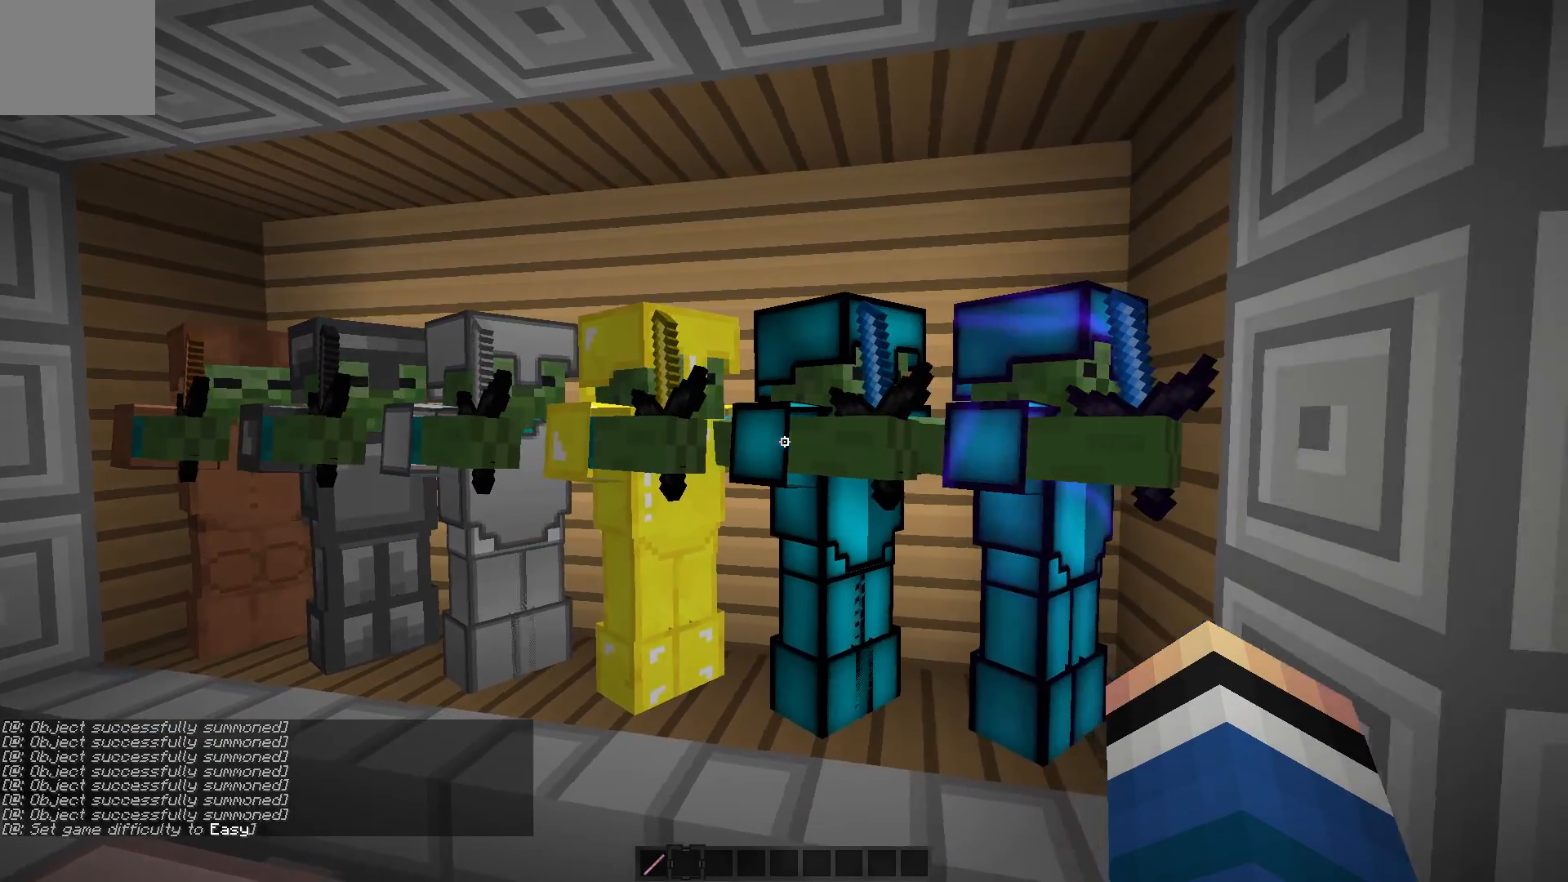
{"keys": ["d"], "events": []}
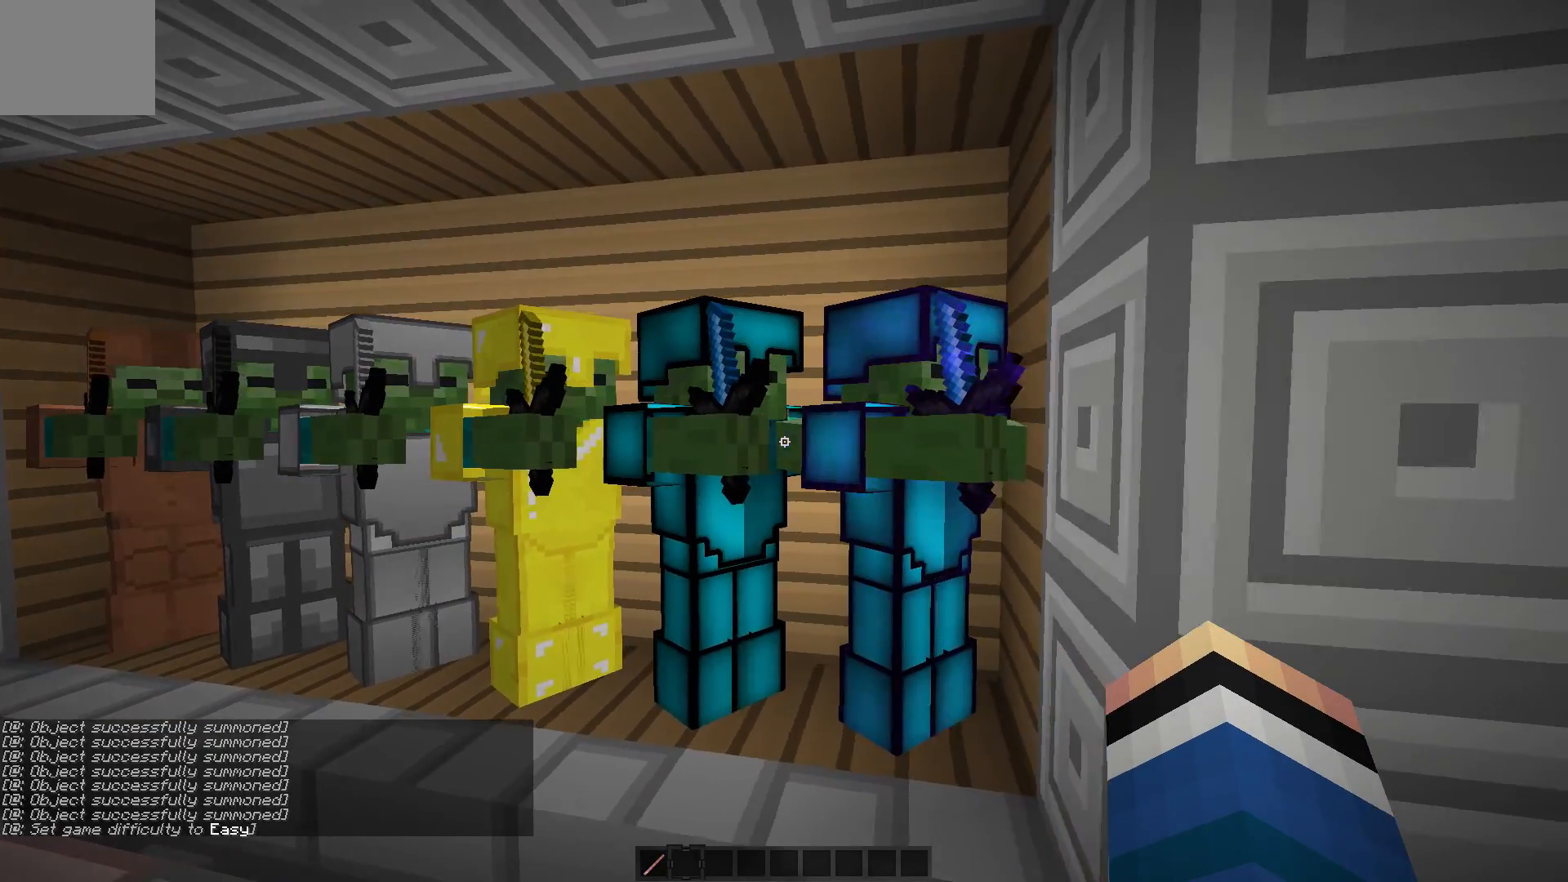
{"keys": ["d"], "events": []}
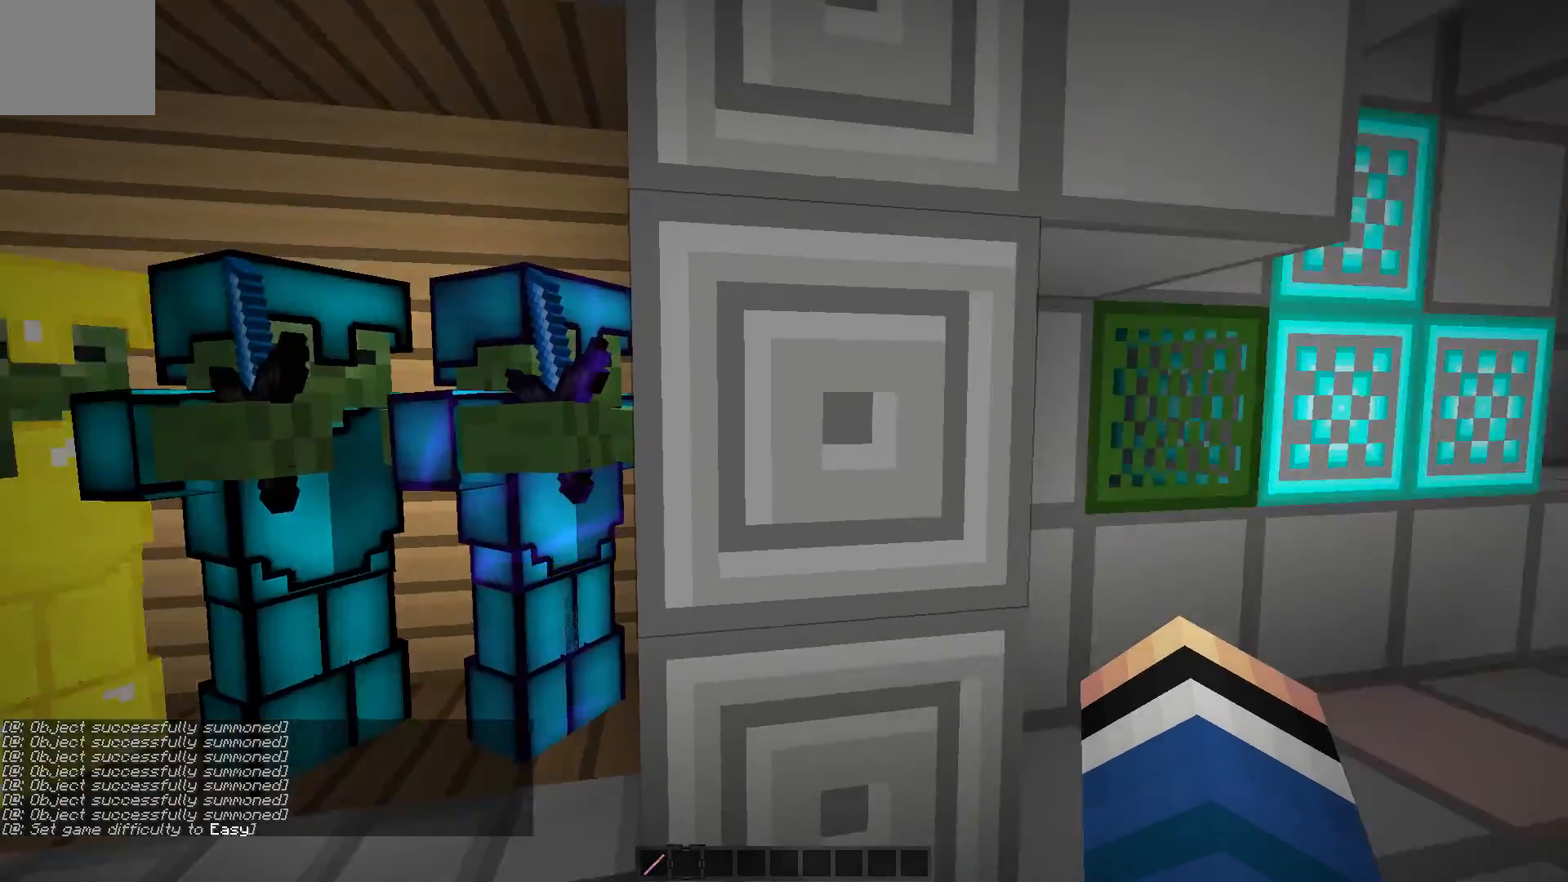
{"keys": ["a", "w"], "events": [[67, "w", "down"], [217, "d", "up"], [317, "a", "down"]]}
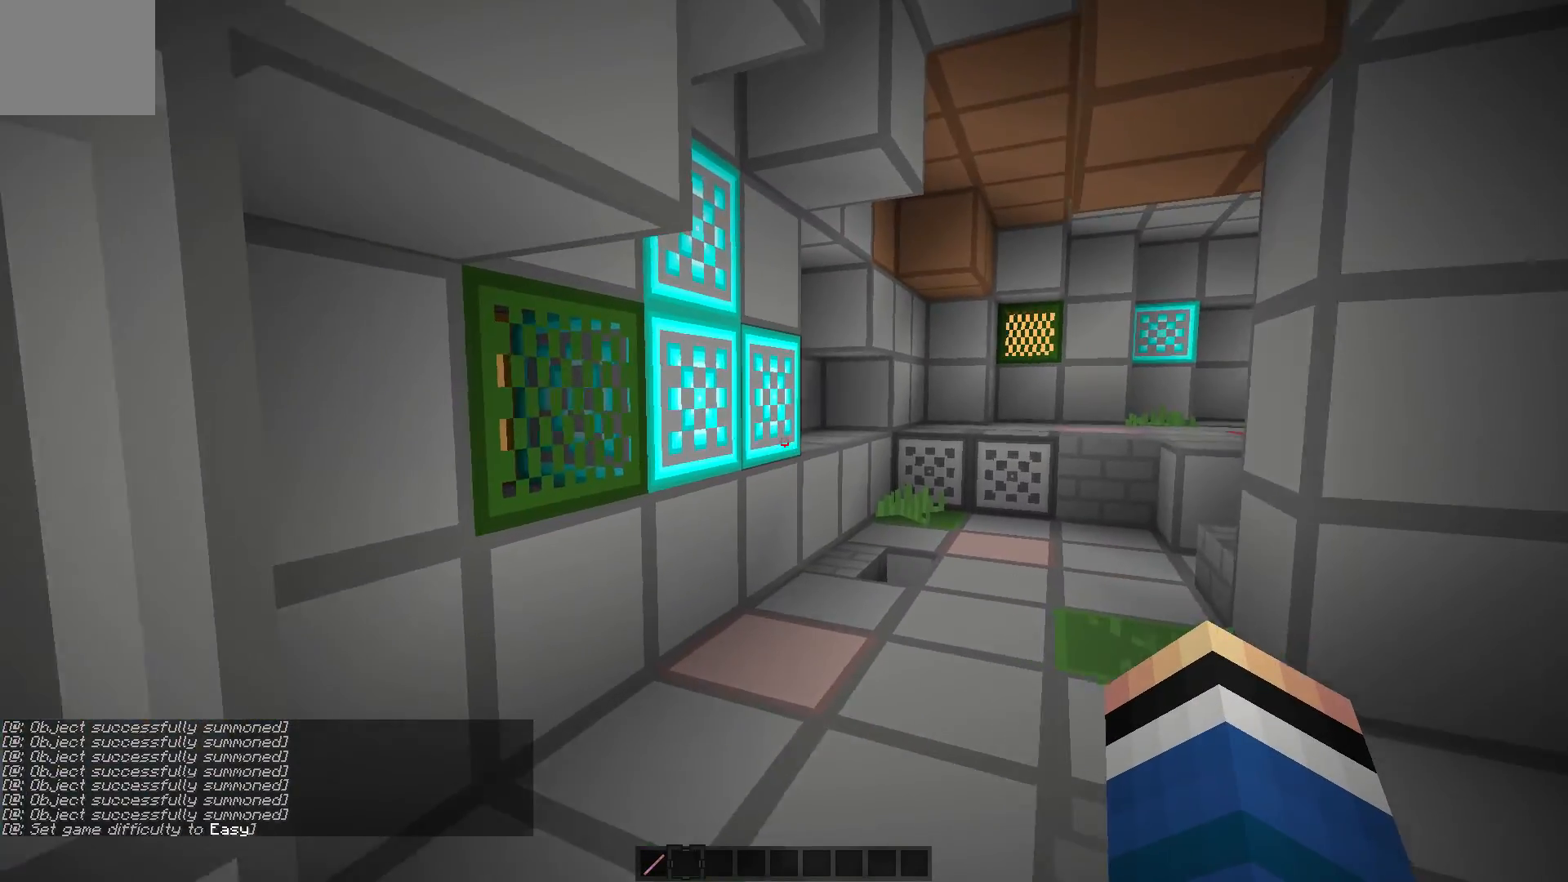
{"keys": ["a", "w"], "events": [[100, "a", "up"], [467, "a", "down"]]}
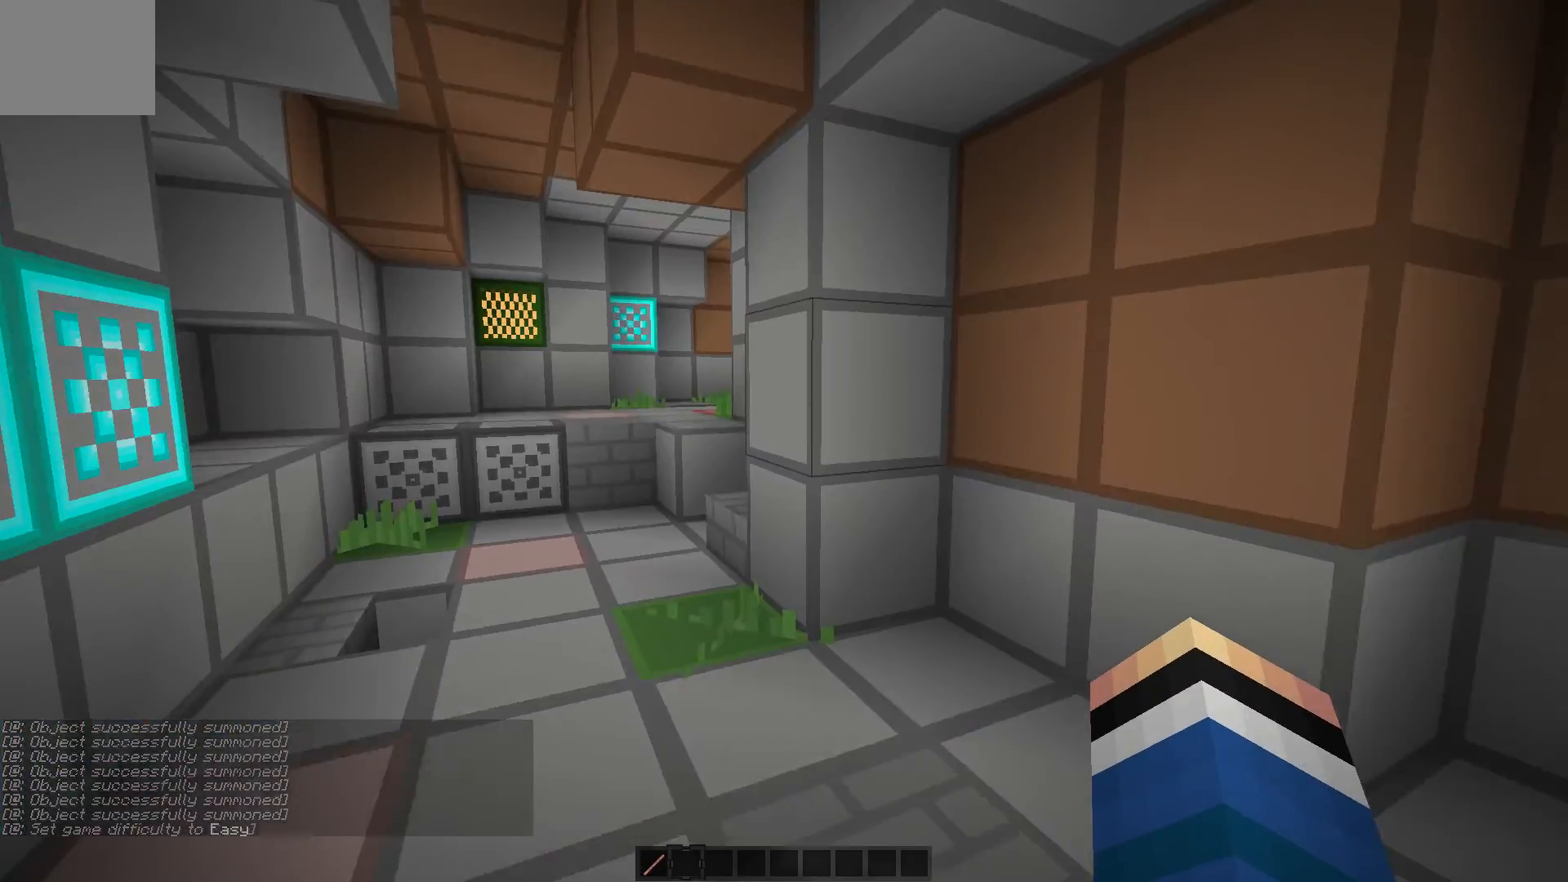
{"keys": ["a", "w"], "events": []}
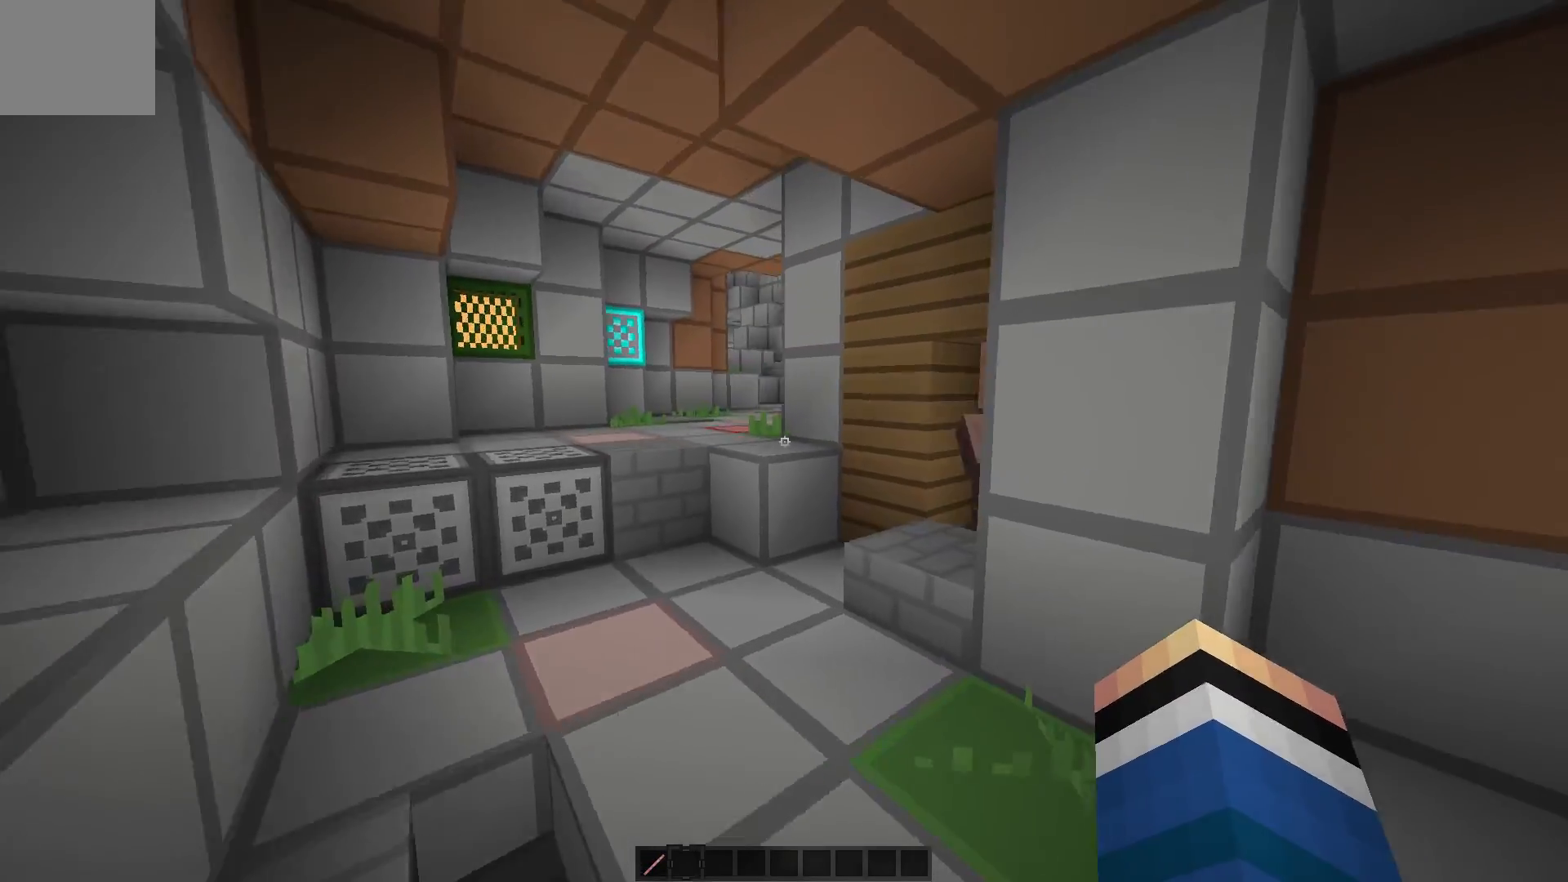
{"keys": [], "events": [[267, "a", "up"], [267, "w", "up"]]}
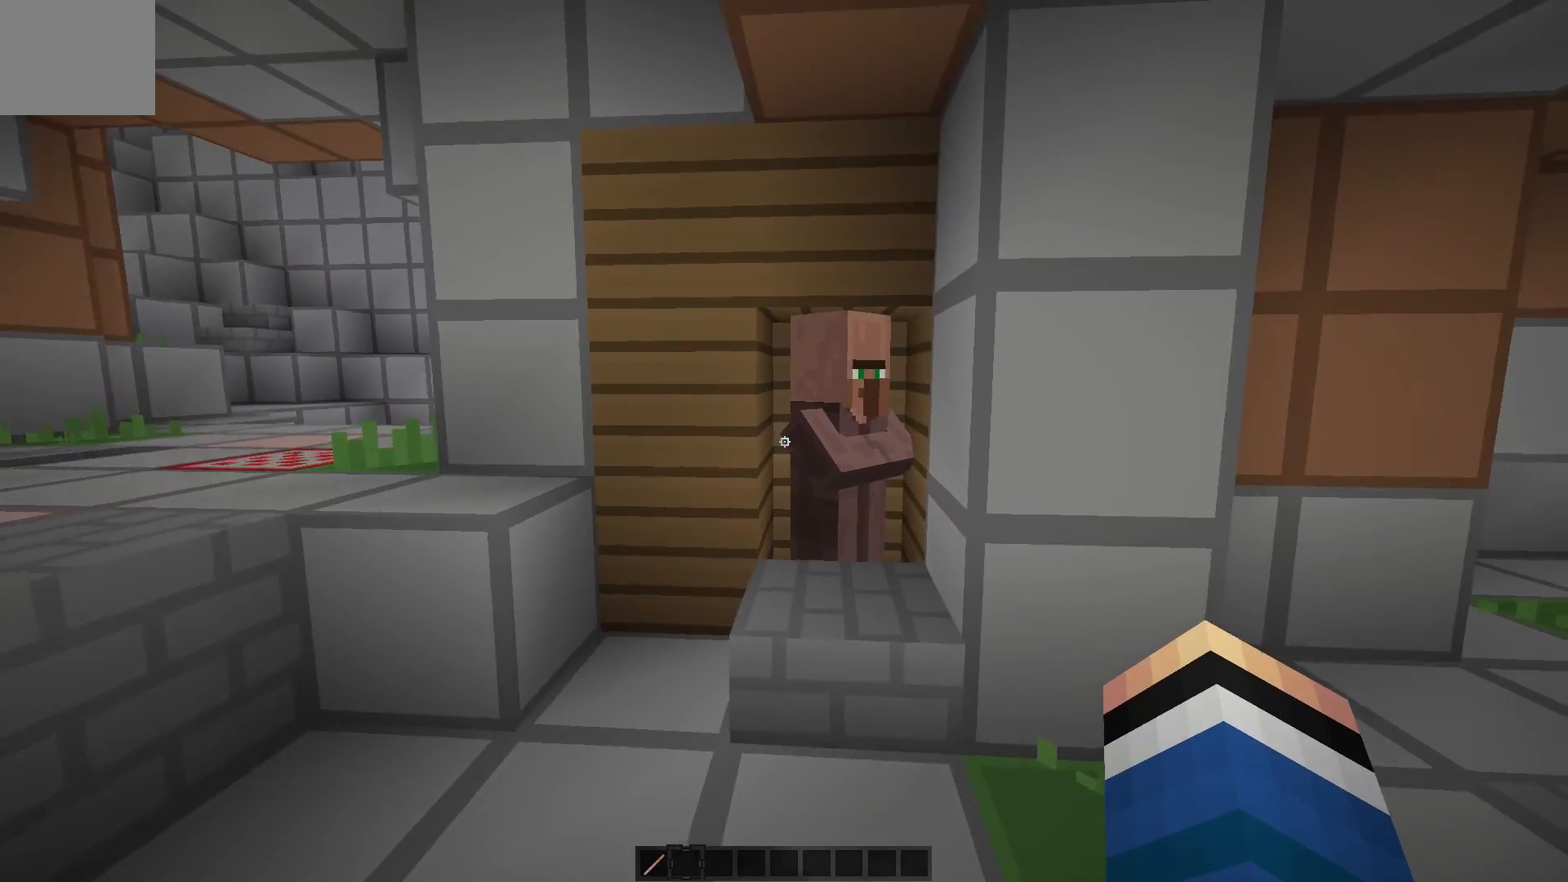
{"keys": [], "events": [[117, "w", "down"], [317, "w", "up"]]}
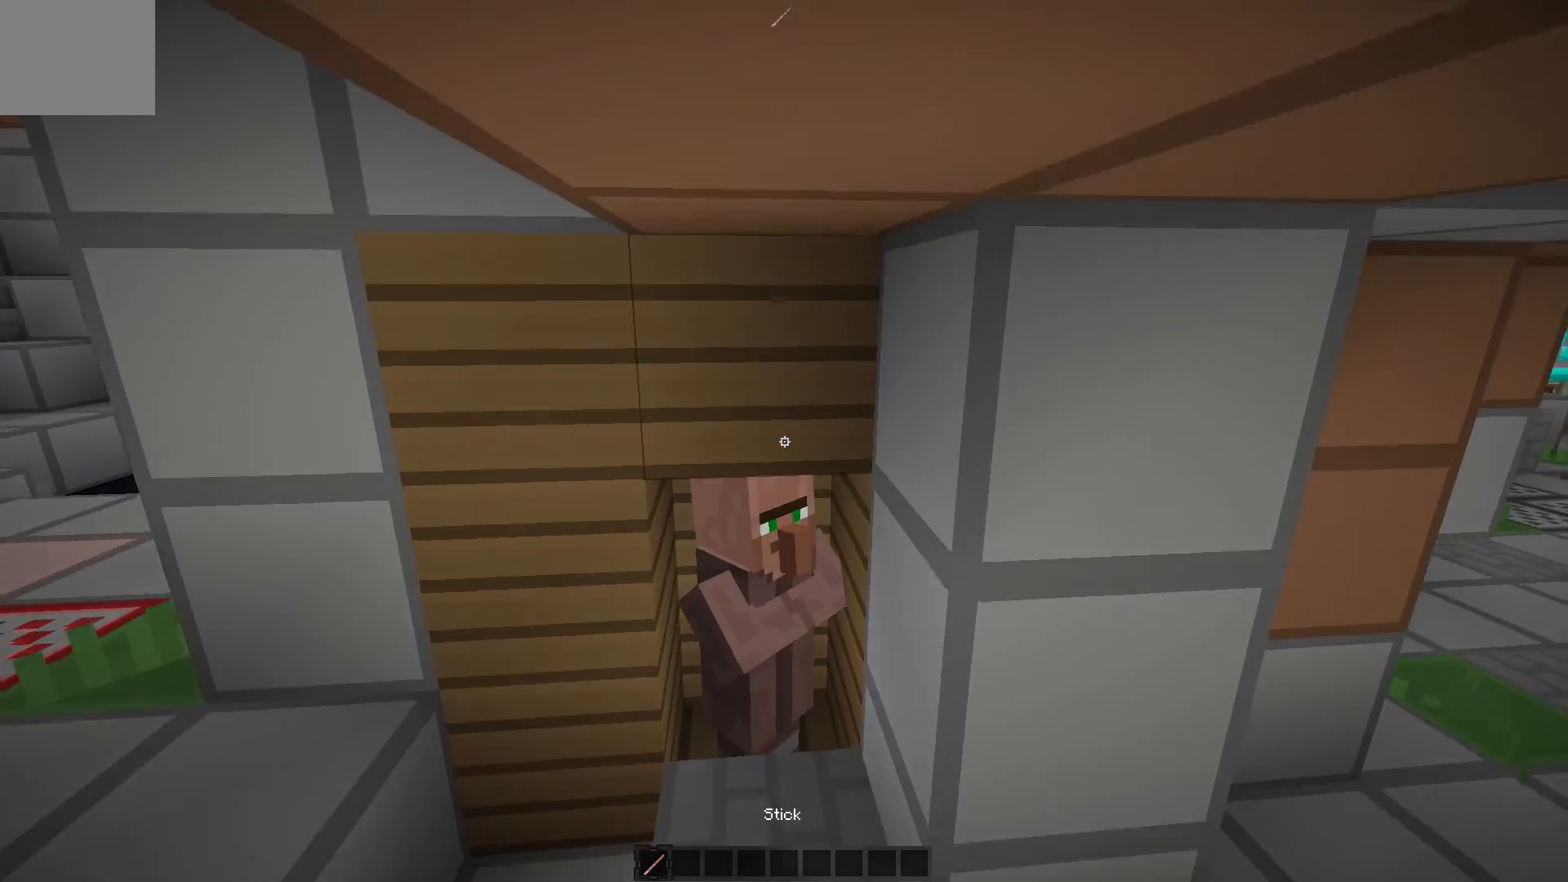
{"keys": [], "events": [[217, "s", "down"], [350, "s", "up"]]}
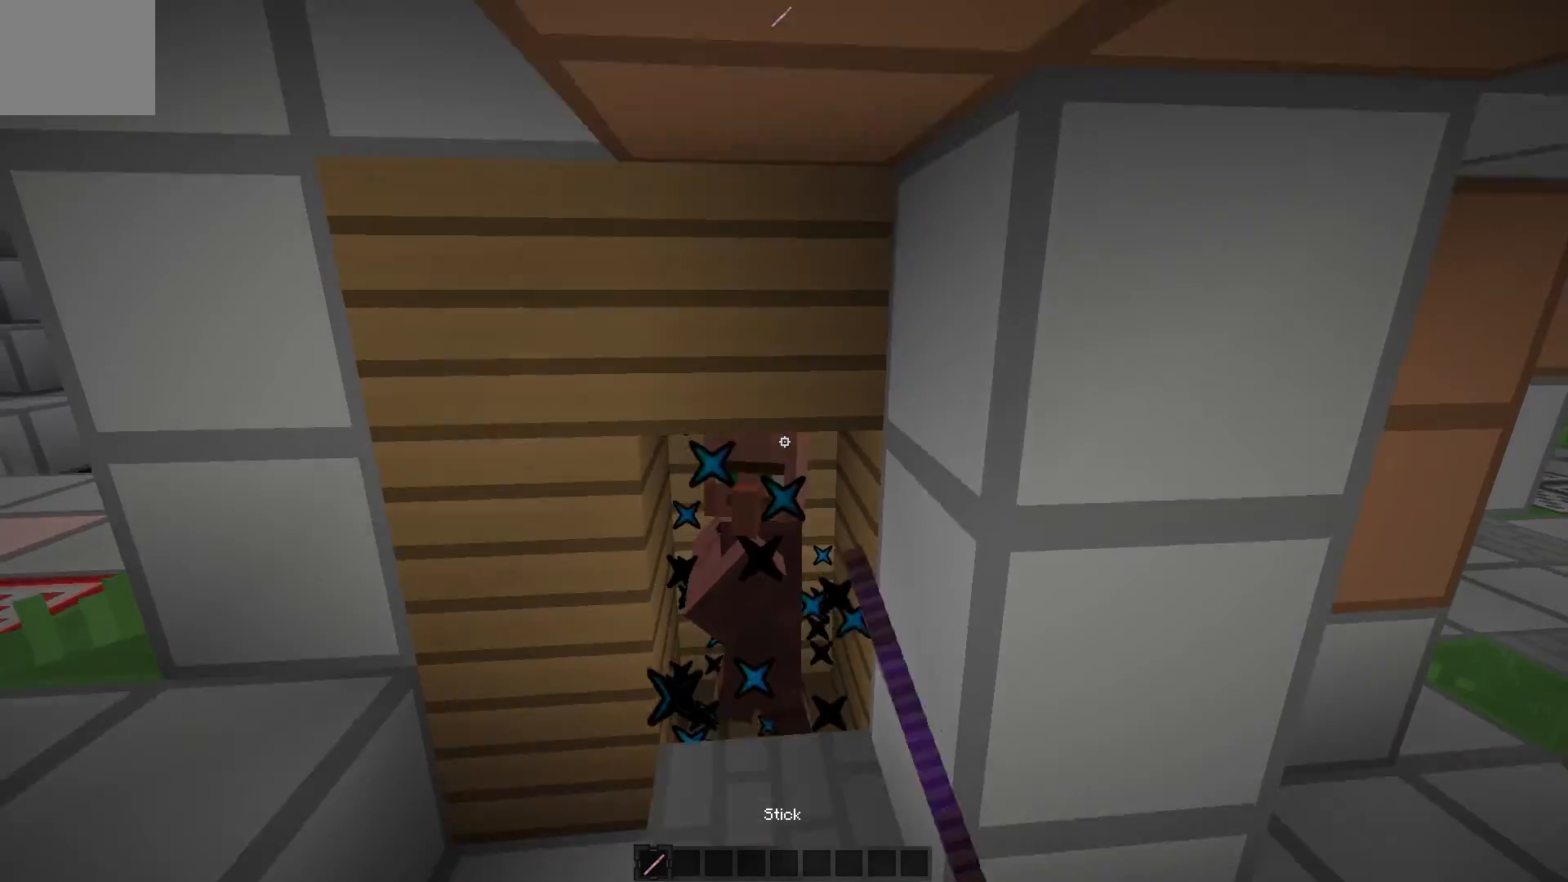
{"keys": [], "events": []}
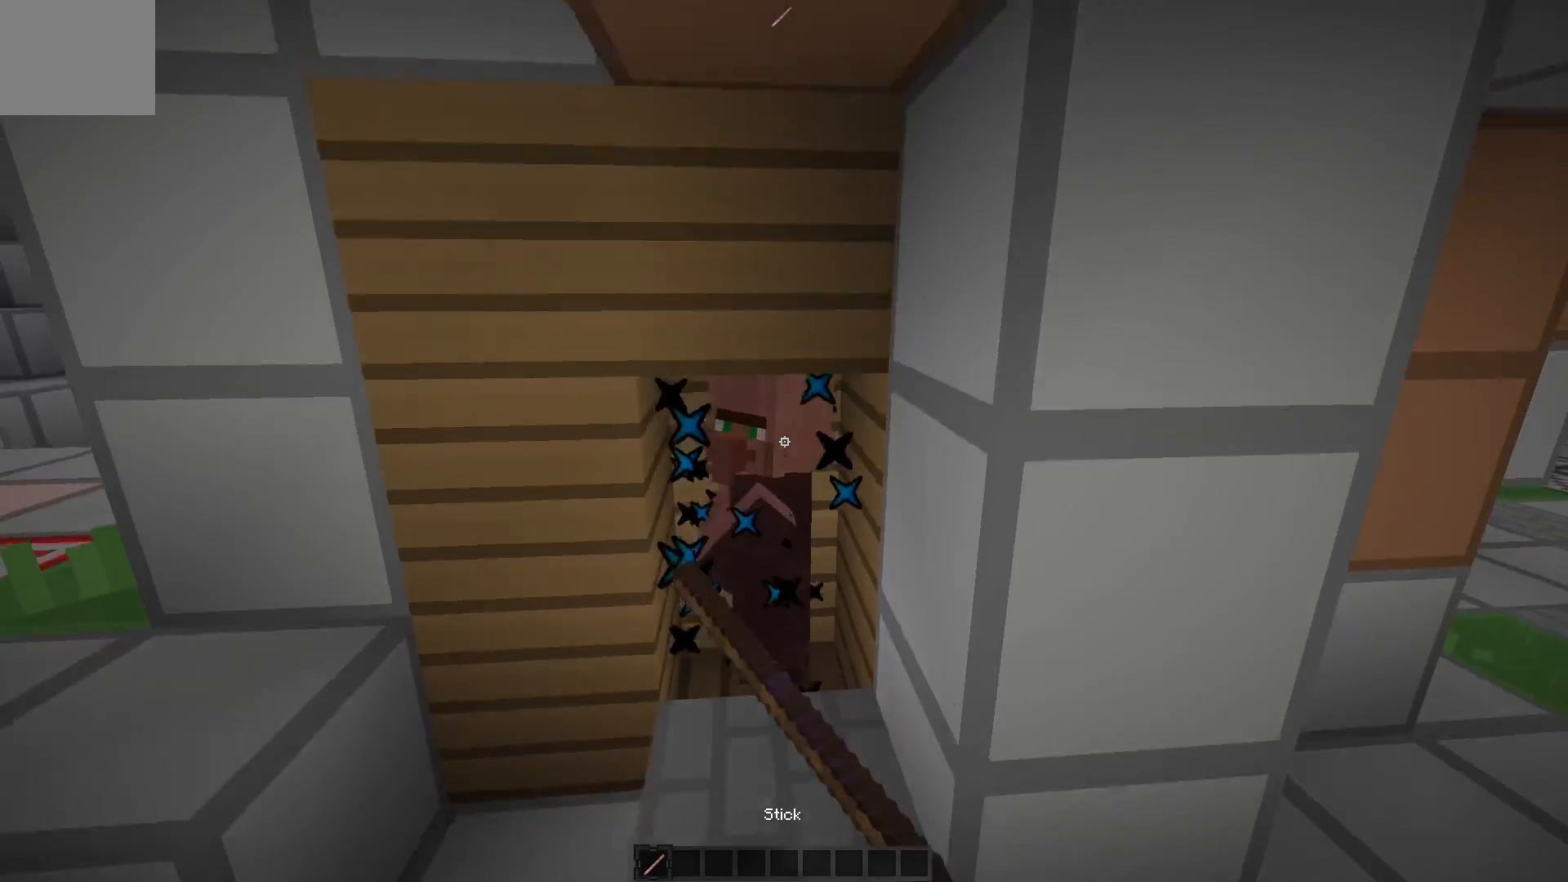
{"keys": [], "events": []}
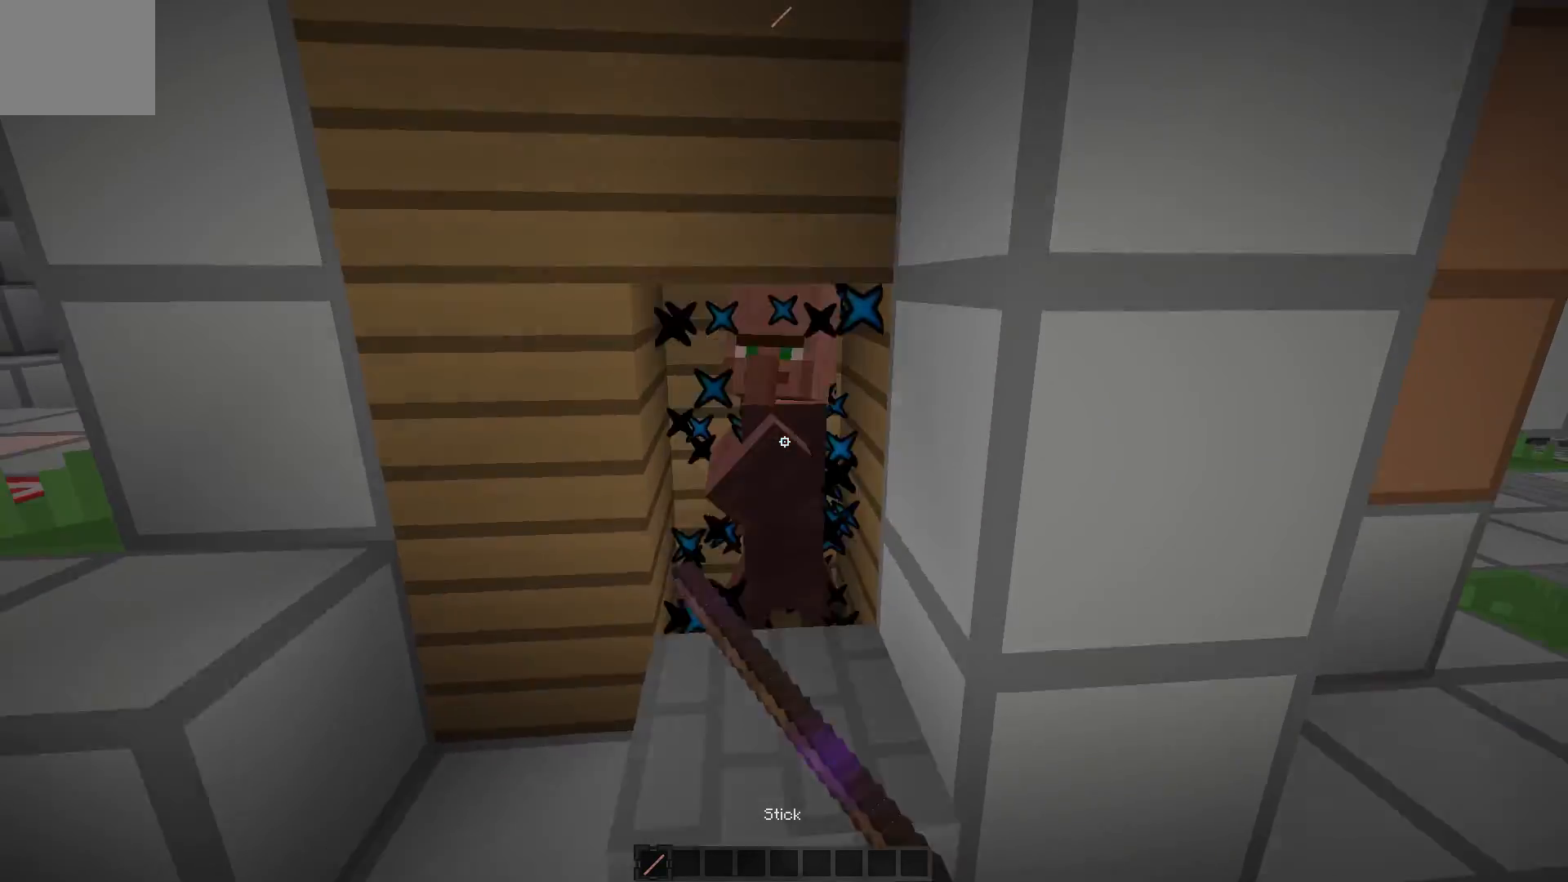
{"keys": [], "events": []}
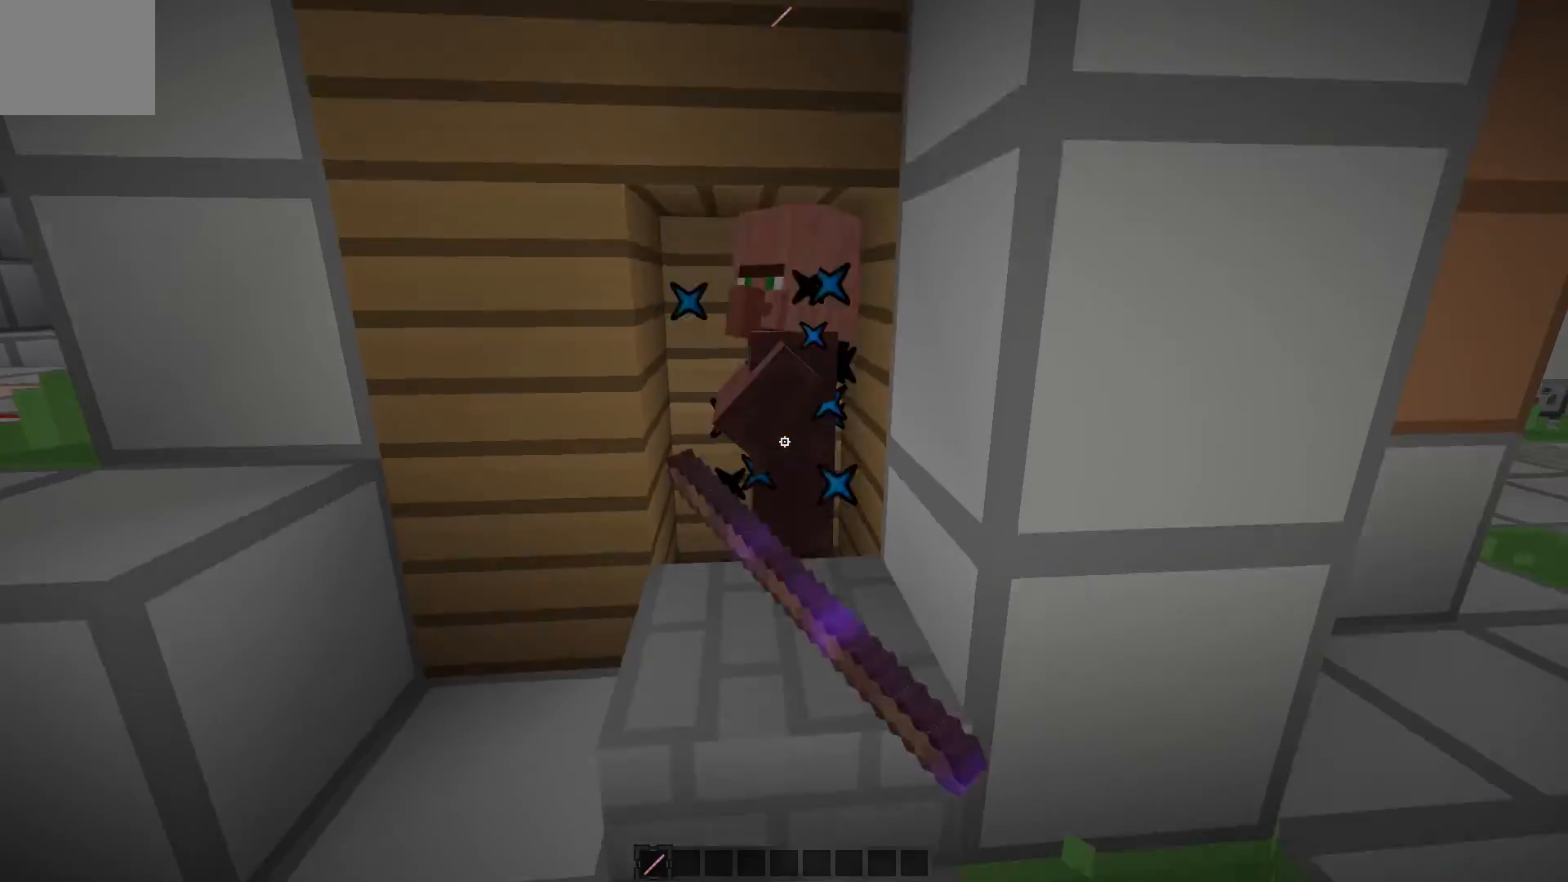
{"keys": [], "events": []}
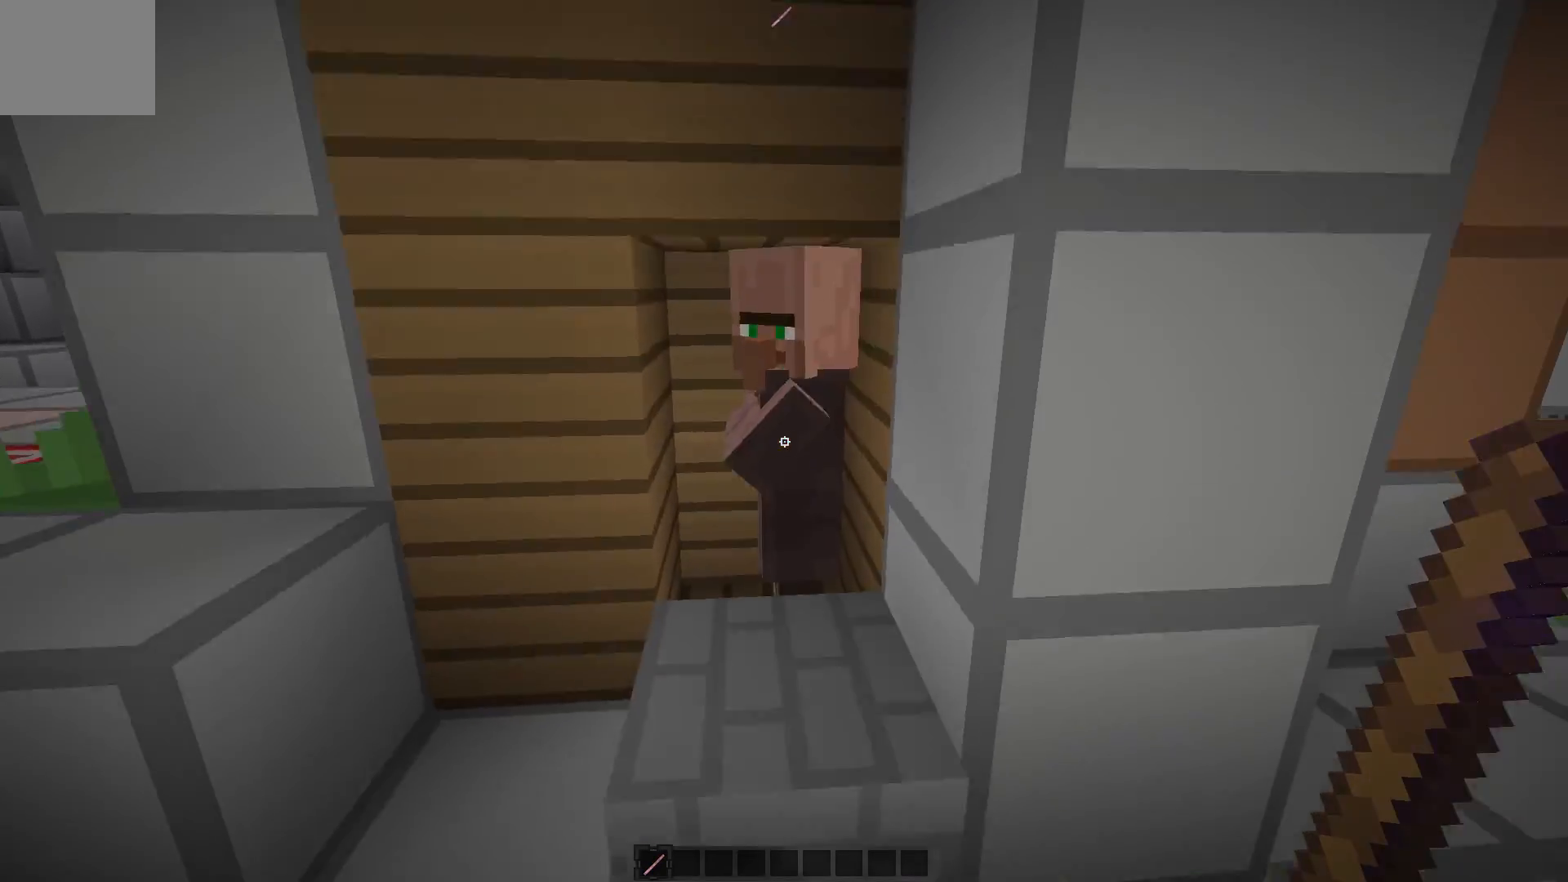
{"keys": [], "events": []}
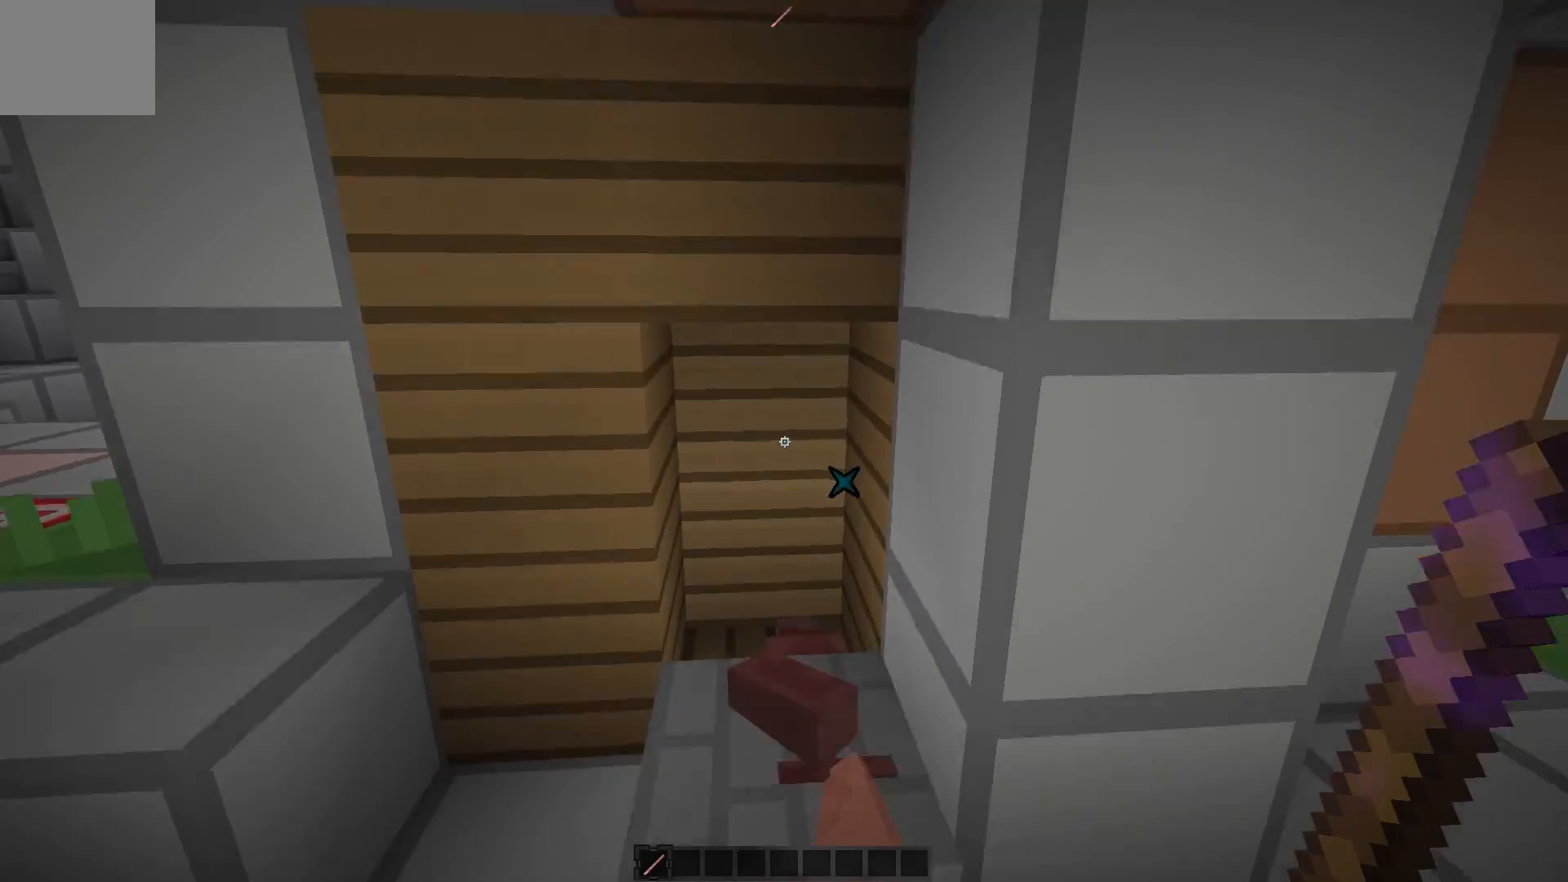
{"keys": ["w"], "events": [[433, "w", "down"]]}
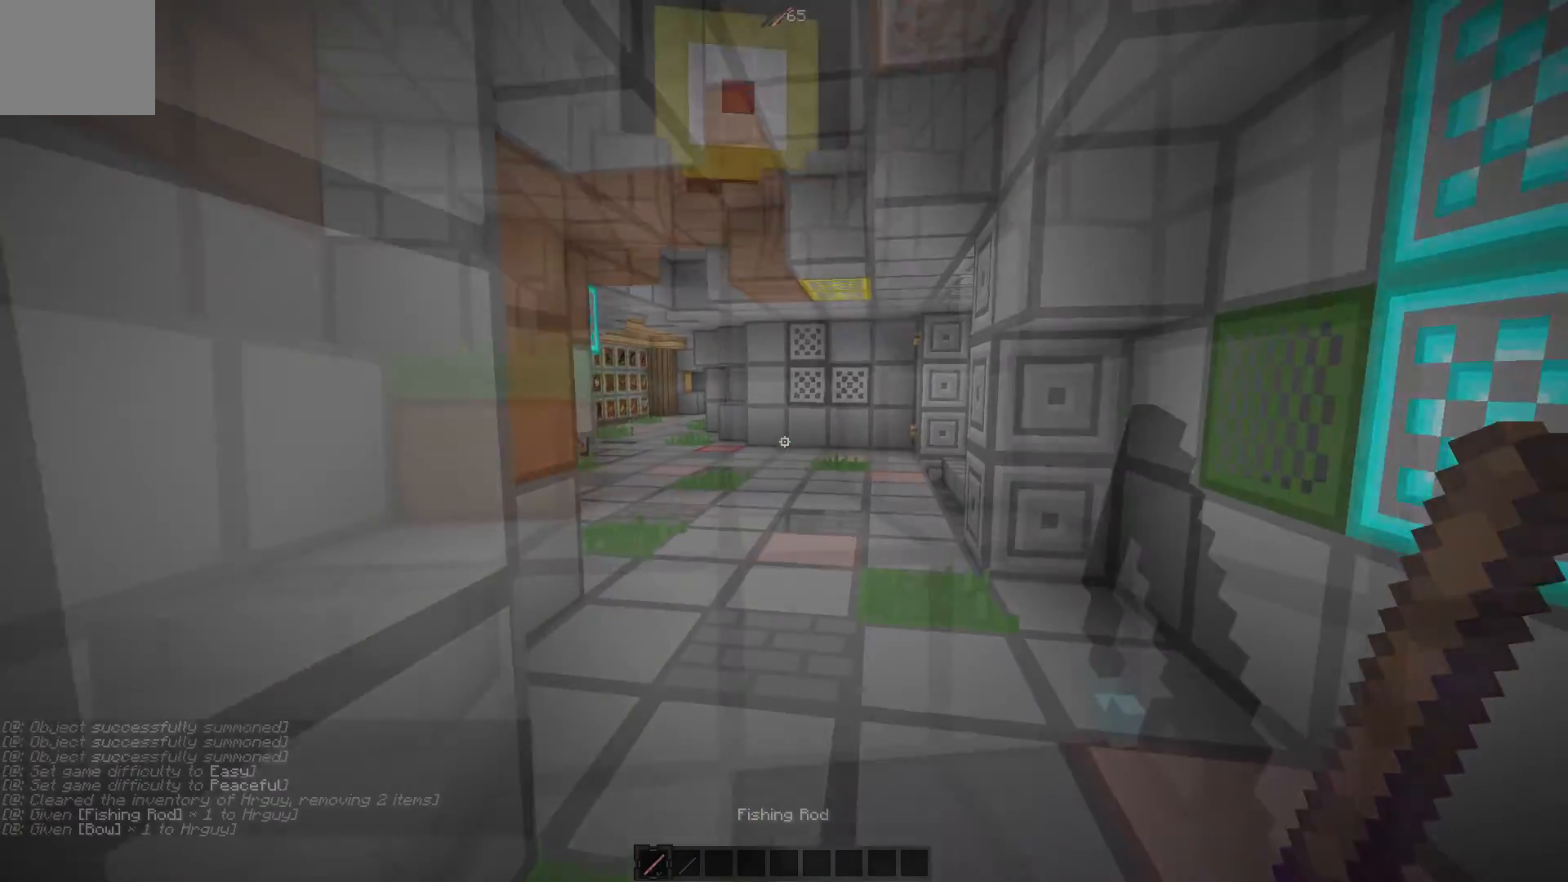
{"keys": [], "events": [[283, "w", "up"]]}
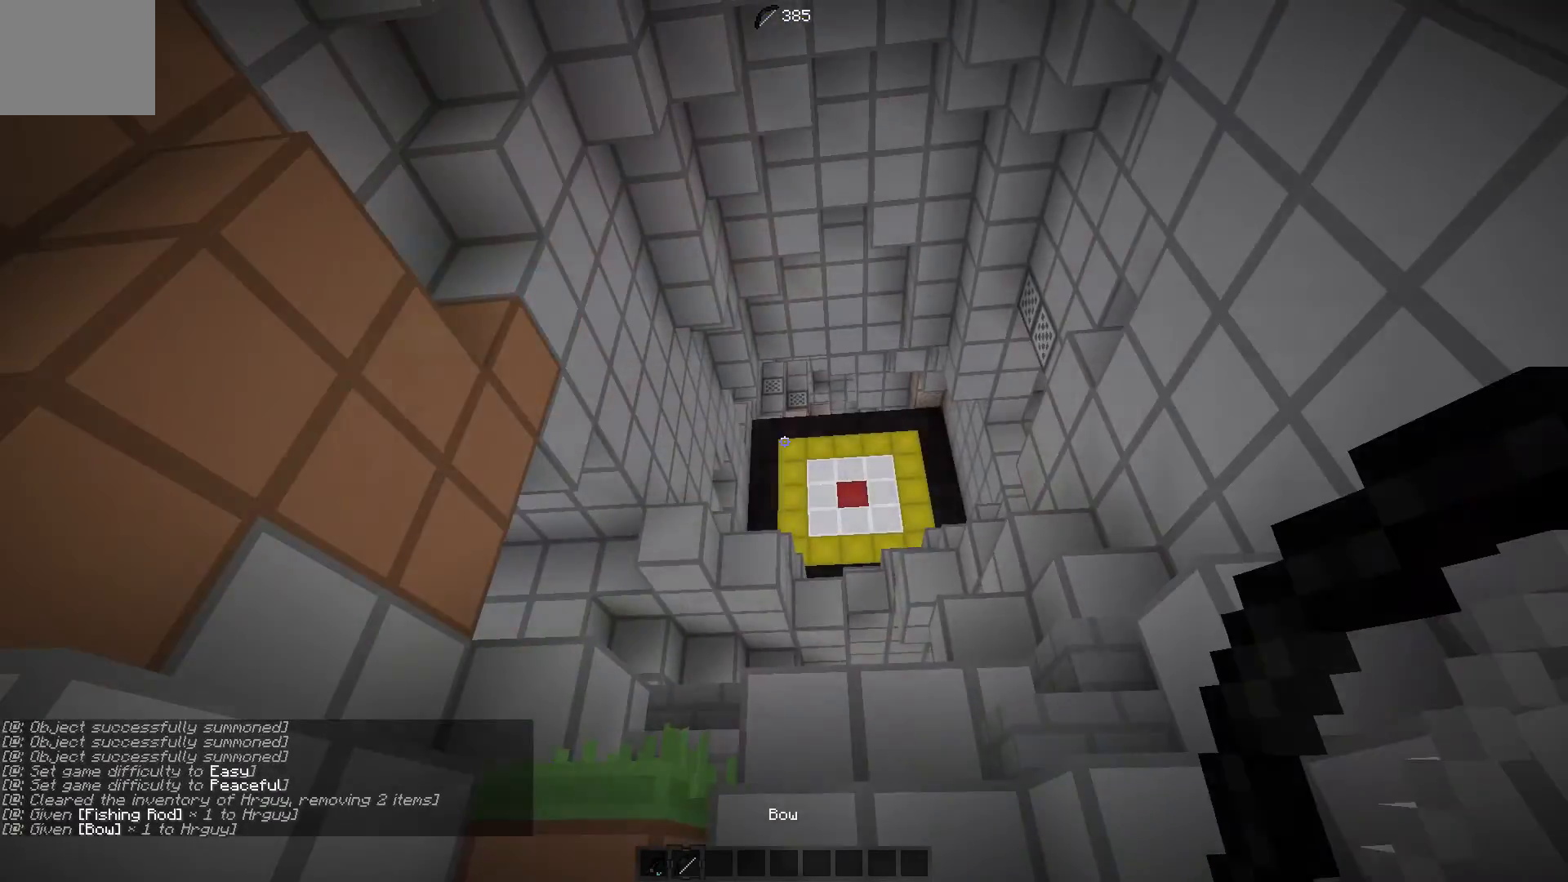
{"keys": [], "events": []}
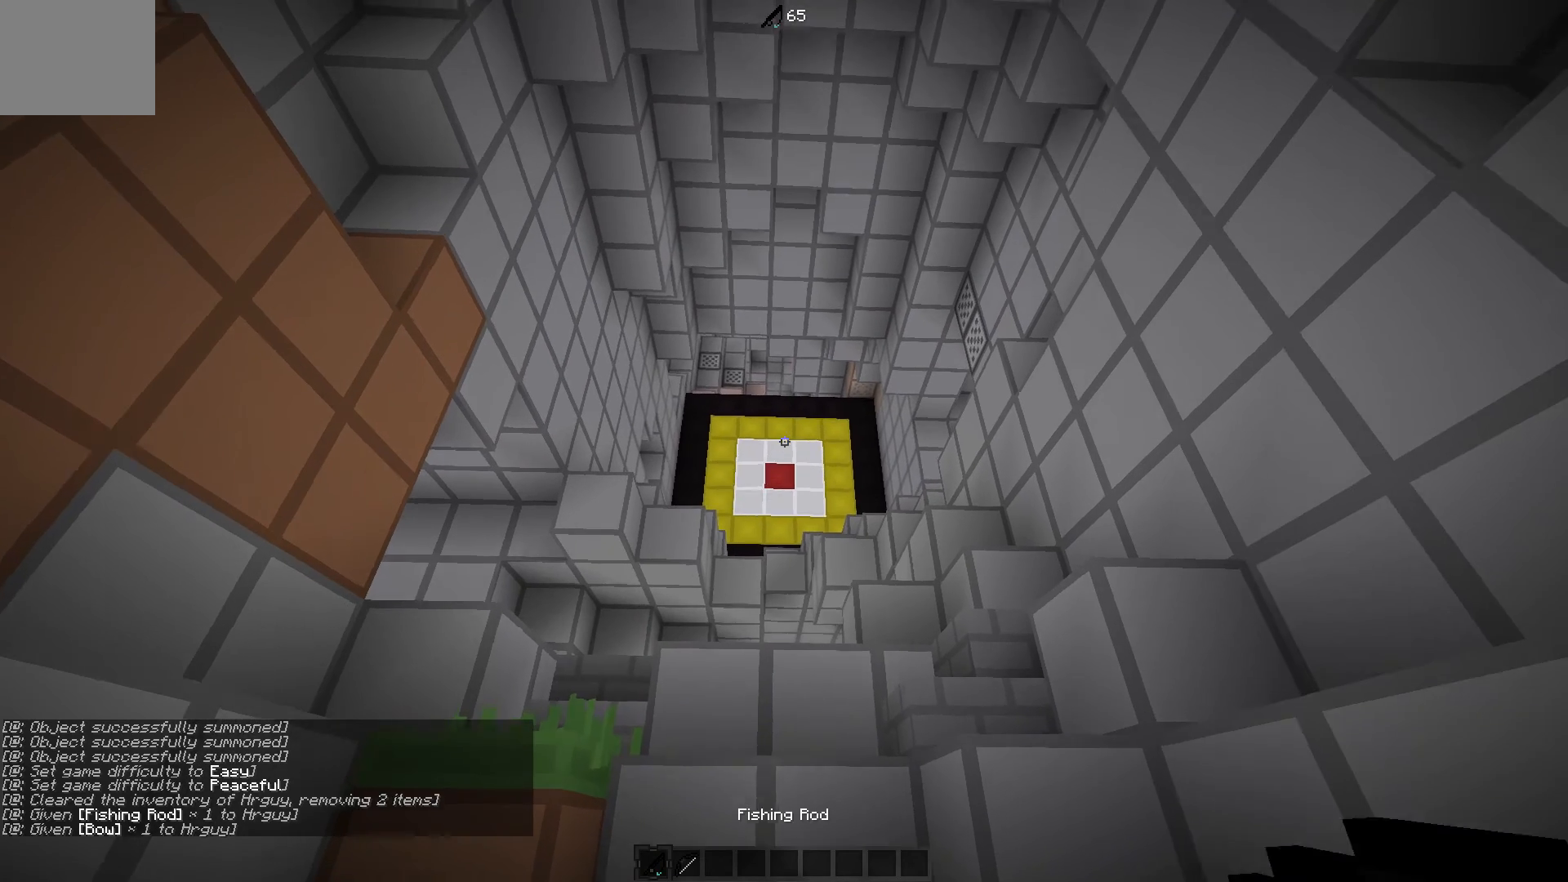
{"keys": [], "events": [[100, "s", "down"], [183, "s", "up"]]}